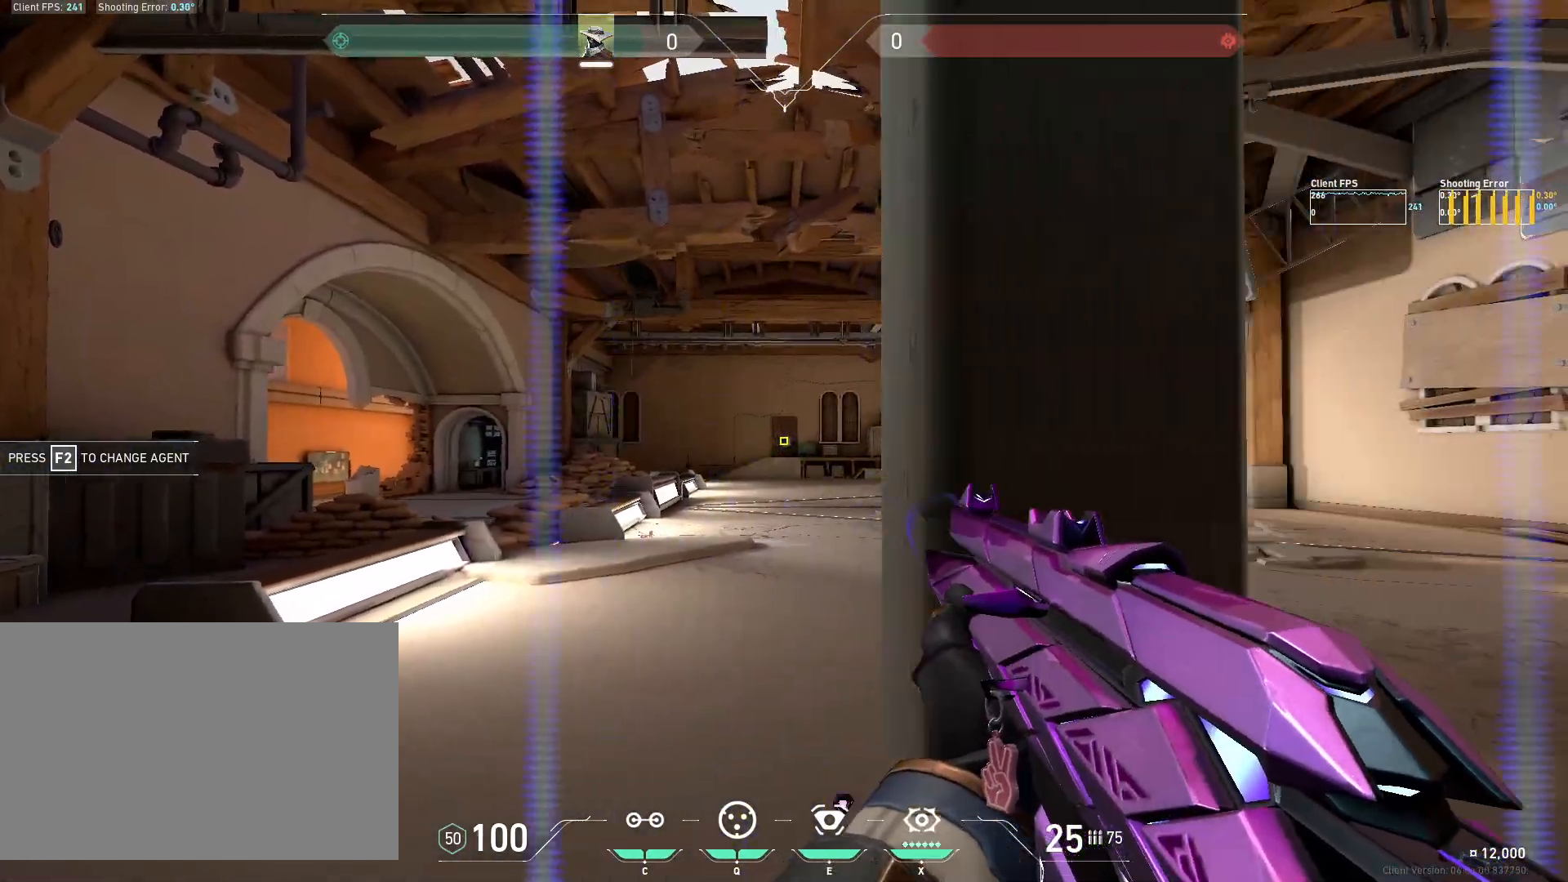
Gameplay with keyboard and mouse; each line is a JSON object with the keys and mouse buttons held at the frame after it. "events" lists presses ("down") and releases ("up") of "4", "a", "c", "ctrl", "d", "e", "q", "r", "s", "shift", "space", "w", "x", "z", "mouse_left", "mouse_wheel", "mouse_right", "mouse_mb4" and "mouse_mb5" between this image and that frame as [ms after this image, input, new state], when the widget could be followed in between. "mouse_left", "mouse_wheel", "mouse_right", "mouse_mb4", "mouse_mb5" = the "left", "wheel", "right", "mb4", "mb5" buttons of the "mouse" list. No other keys are recorded. "wheel" means that the mouse wheel is clicked or scrolled. Mouse movement is not recorded.
{"keys": ["a"], "mouse": [], "events": [[133, "d", "up"], [250, "mouse_left", "down"], [317, "a", "down"], [400, "mouse_left", "up"]]}
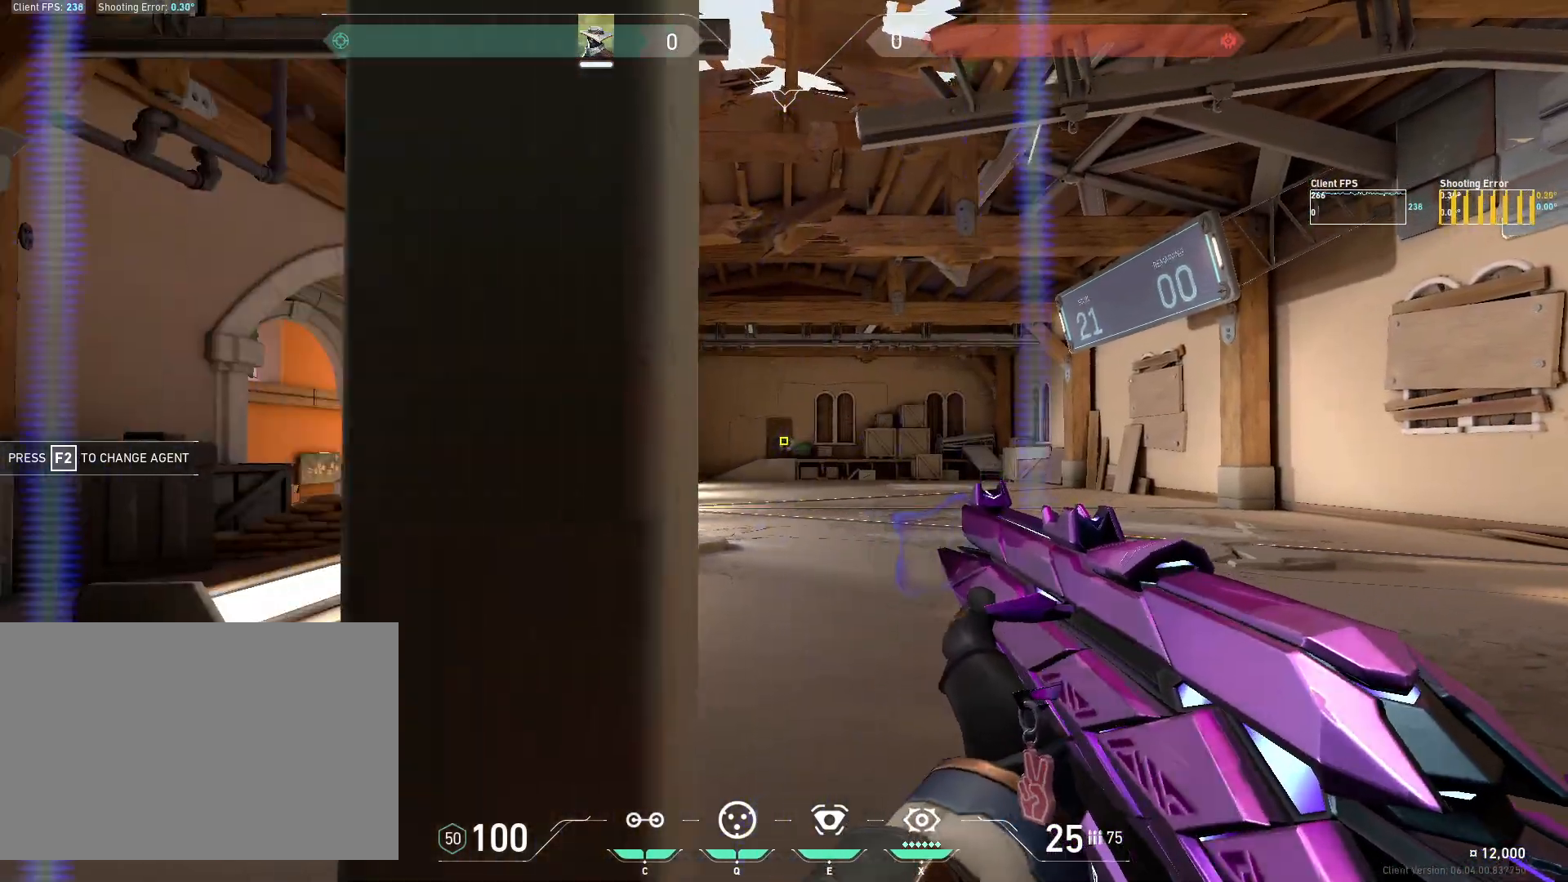
{"keys": ["d"], "mouse": [], "events": [[133, "a", "up"], [283, "mouse_left", "down"], [383, "d", "down"], [417, "mouse_left", "up"]]}
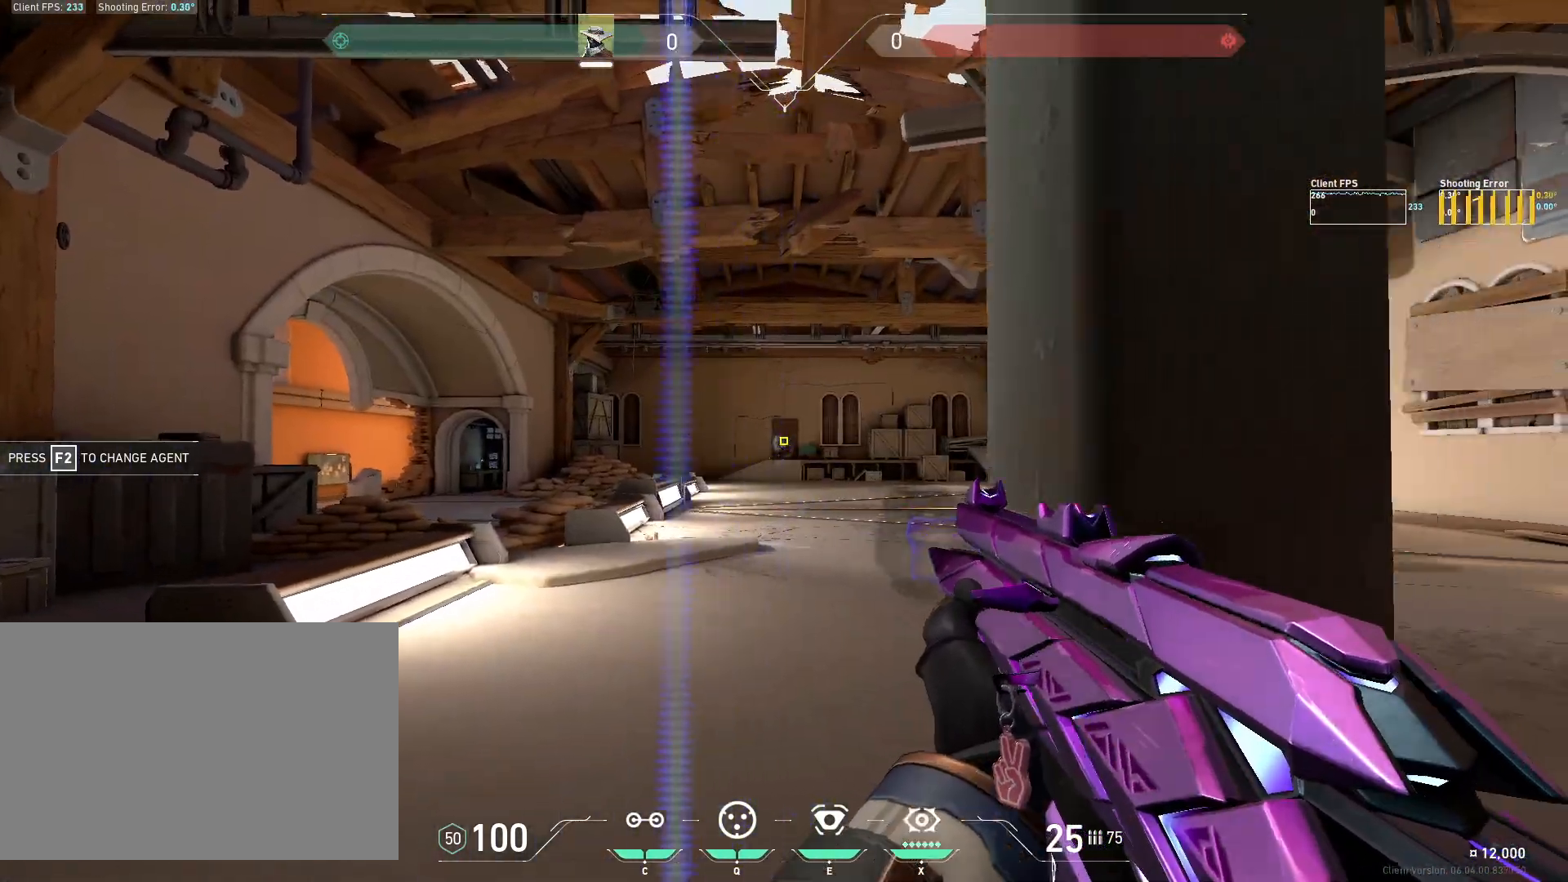
{"keys": ["a"], "mouse": [], "events": [[167, "d", "up"], [333, "mouse_left", "down"], [433, "a", "down"], [483, "mouse_left", "up"]]}
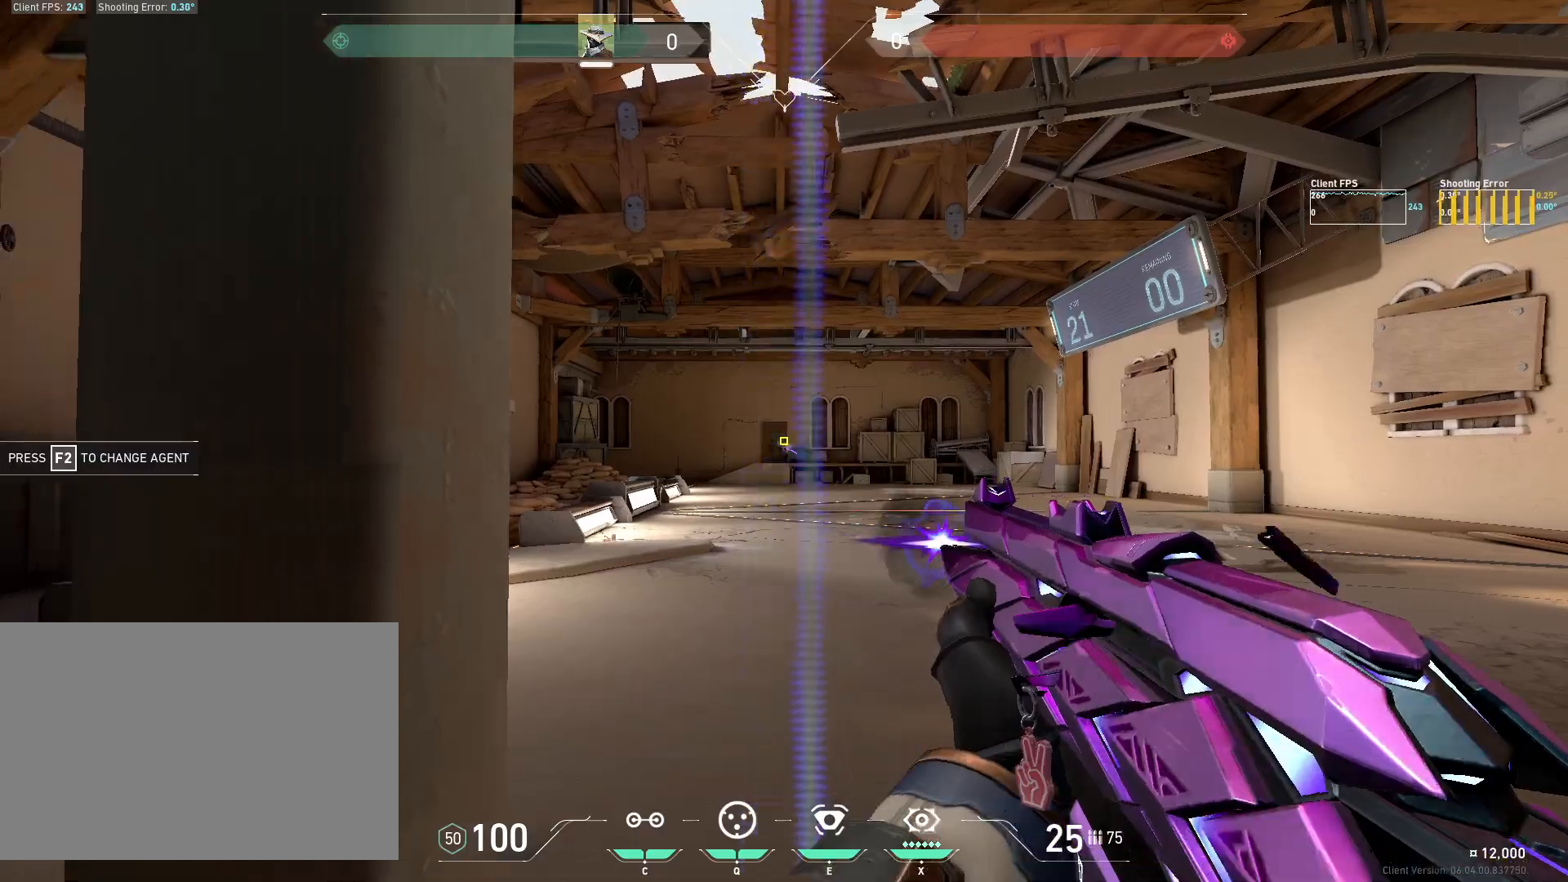
{"keys": ["d"], "mouse": ["left"], "events": [[250, "a", "up"], [383, "mouse_left", "down"], [467, "d", "down"]]}
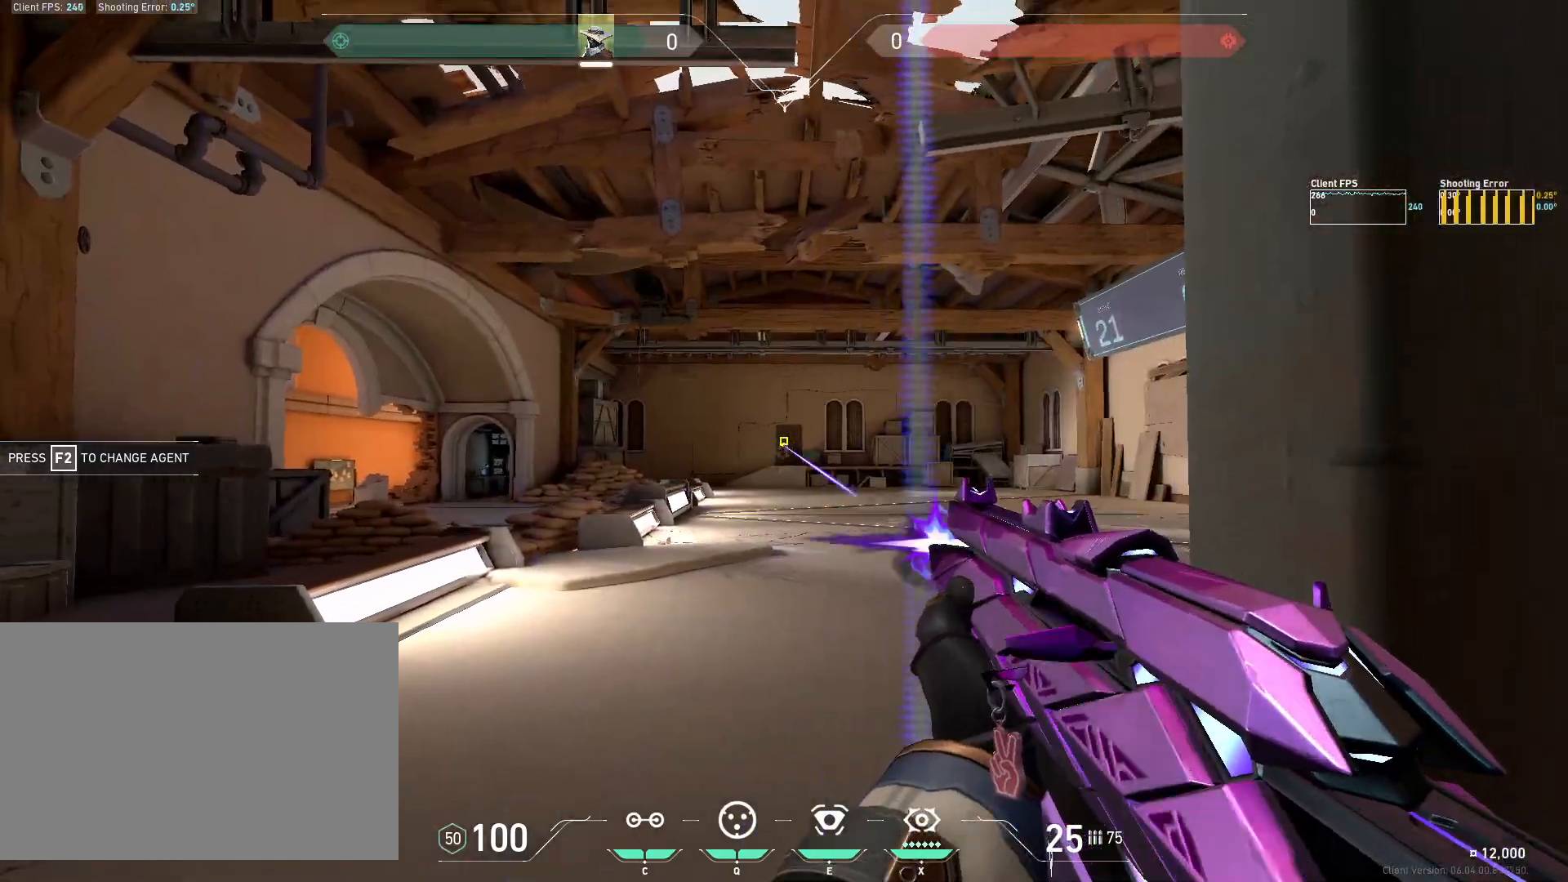
{"keys": [], "mouse": ["left"], "events": [[33, "mouse_left", "up"], [317, "d", "up"], [467, "mouse_left", "down"]]}
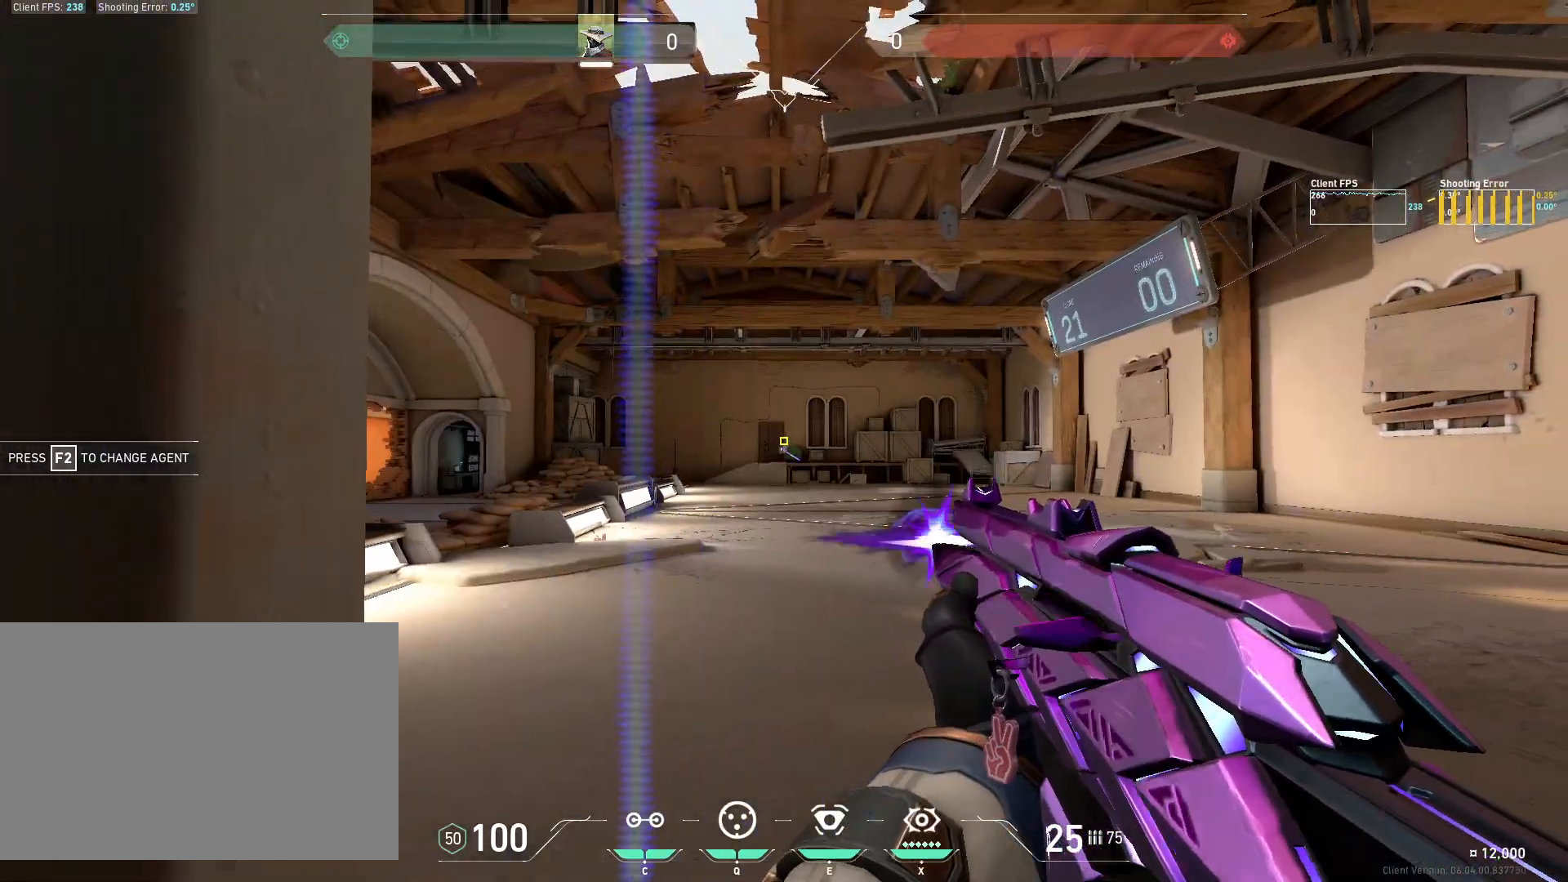
{"keys": [], "mouse": ["left"], "events": [[50, "a", "down"], [83, "mouse_left", "up"], [367, "a", "up"], [467, "mouse_left", "down"]]}
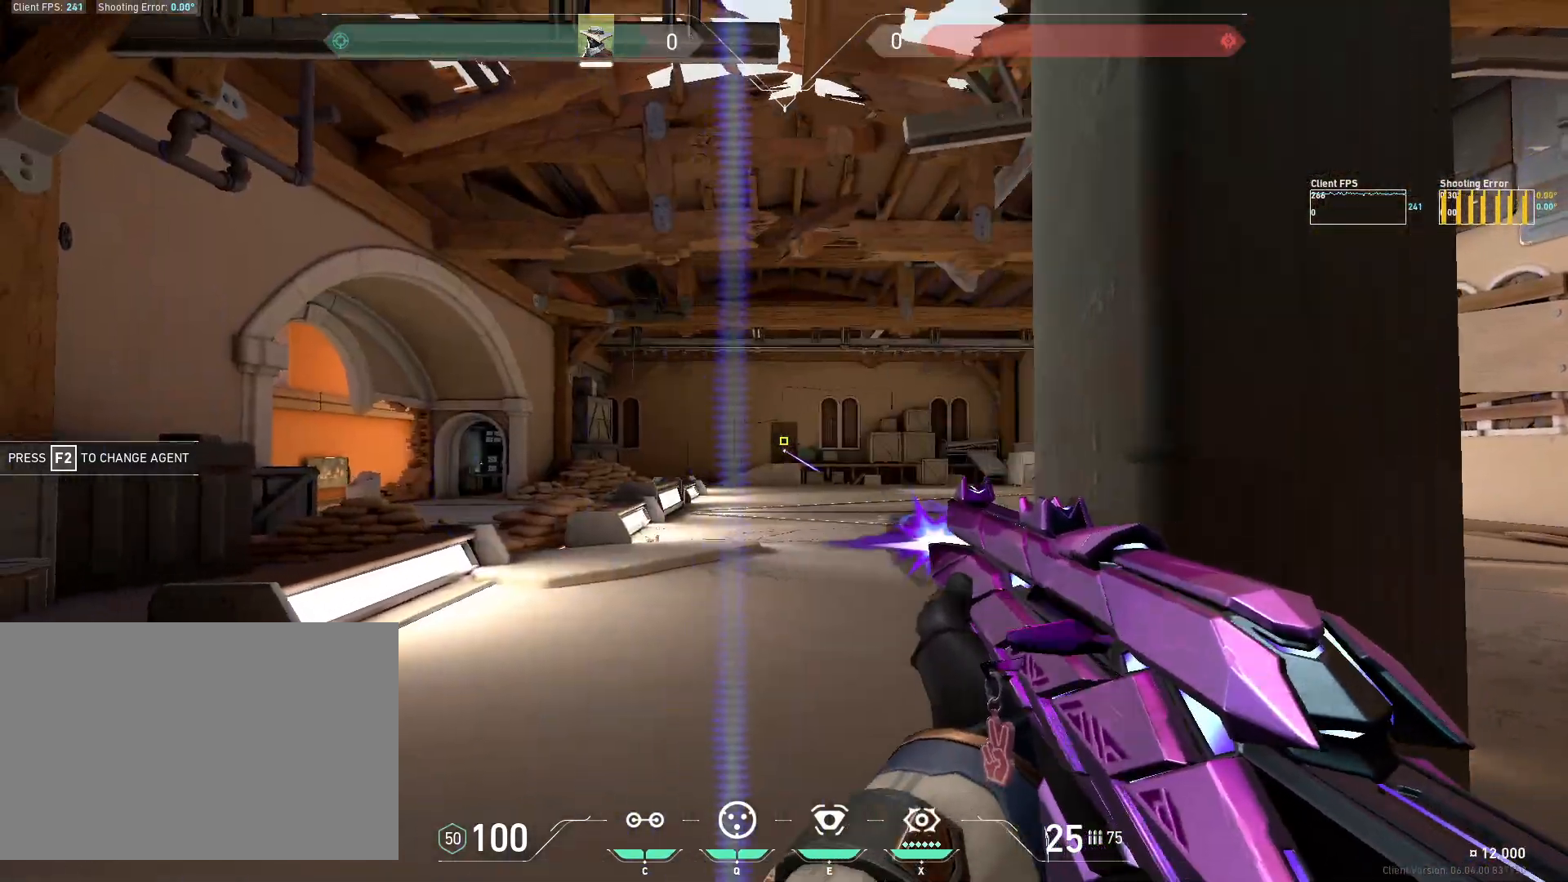
{"keys": [], "mouse": [], "events": [[67, "d", "down"], [117, "mouse_left", "up"], [367, "d", "up"]]}
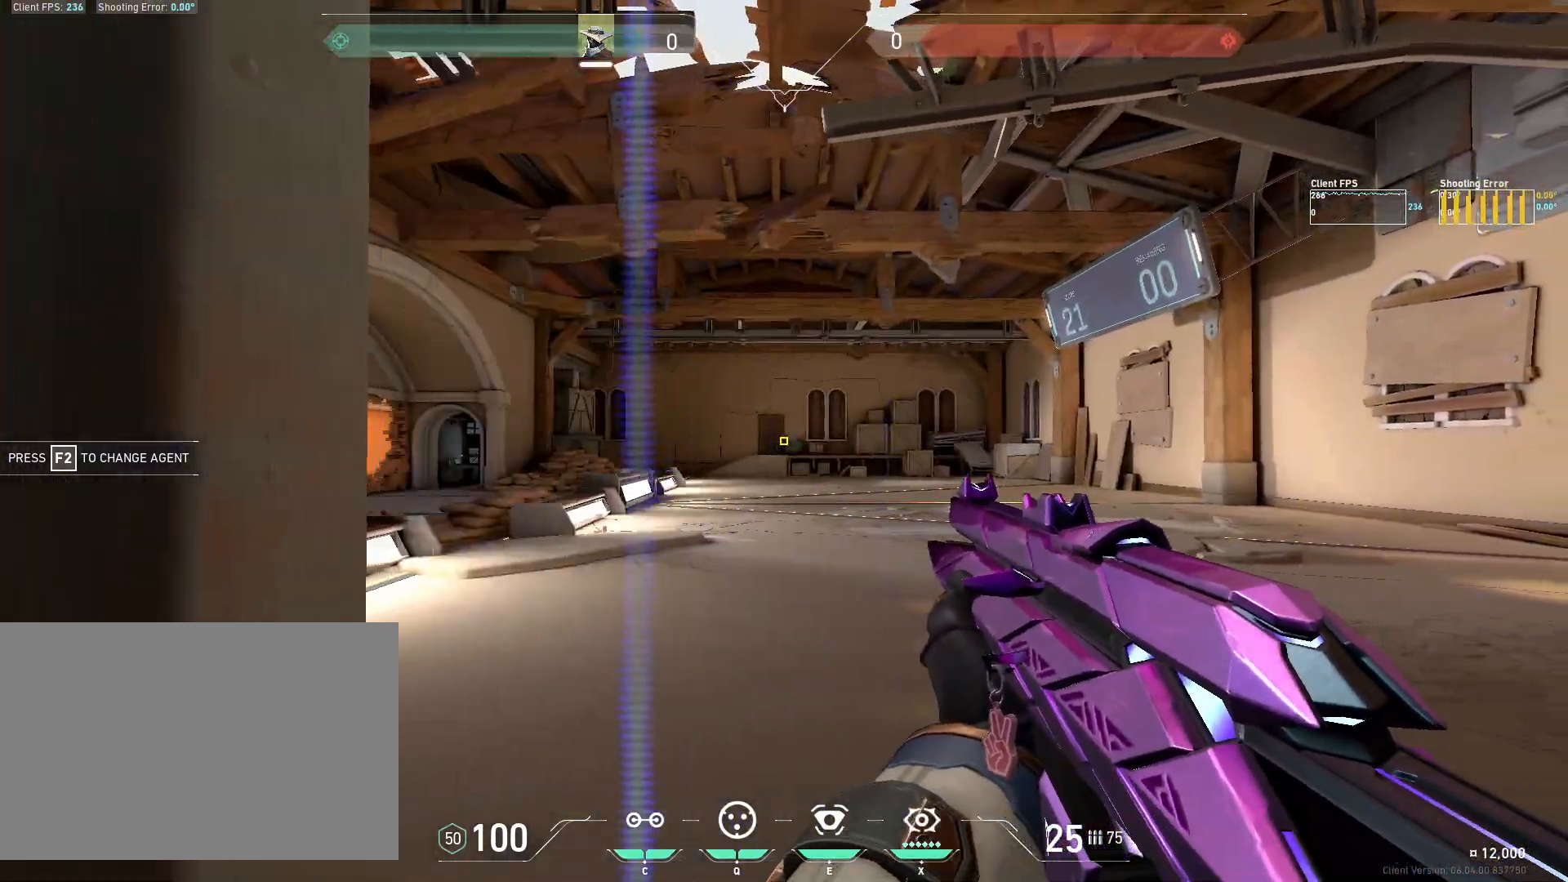
{"keys": [], "mouse": [], "events": [[17, "mouse_left", "down"], [100, "a", "down"], [167, "mouse_left", "up"], [467, "a", "up"]]}
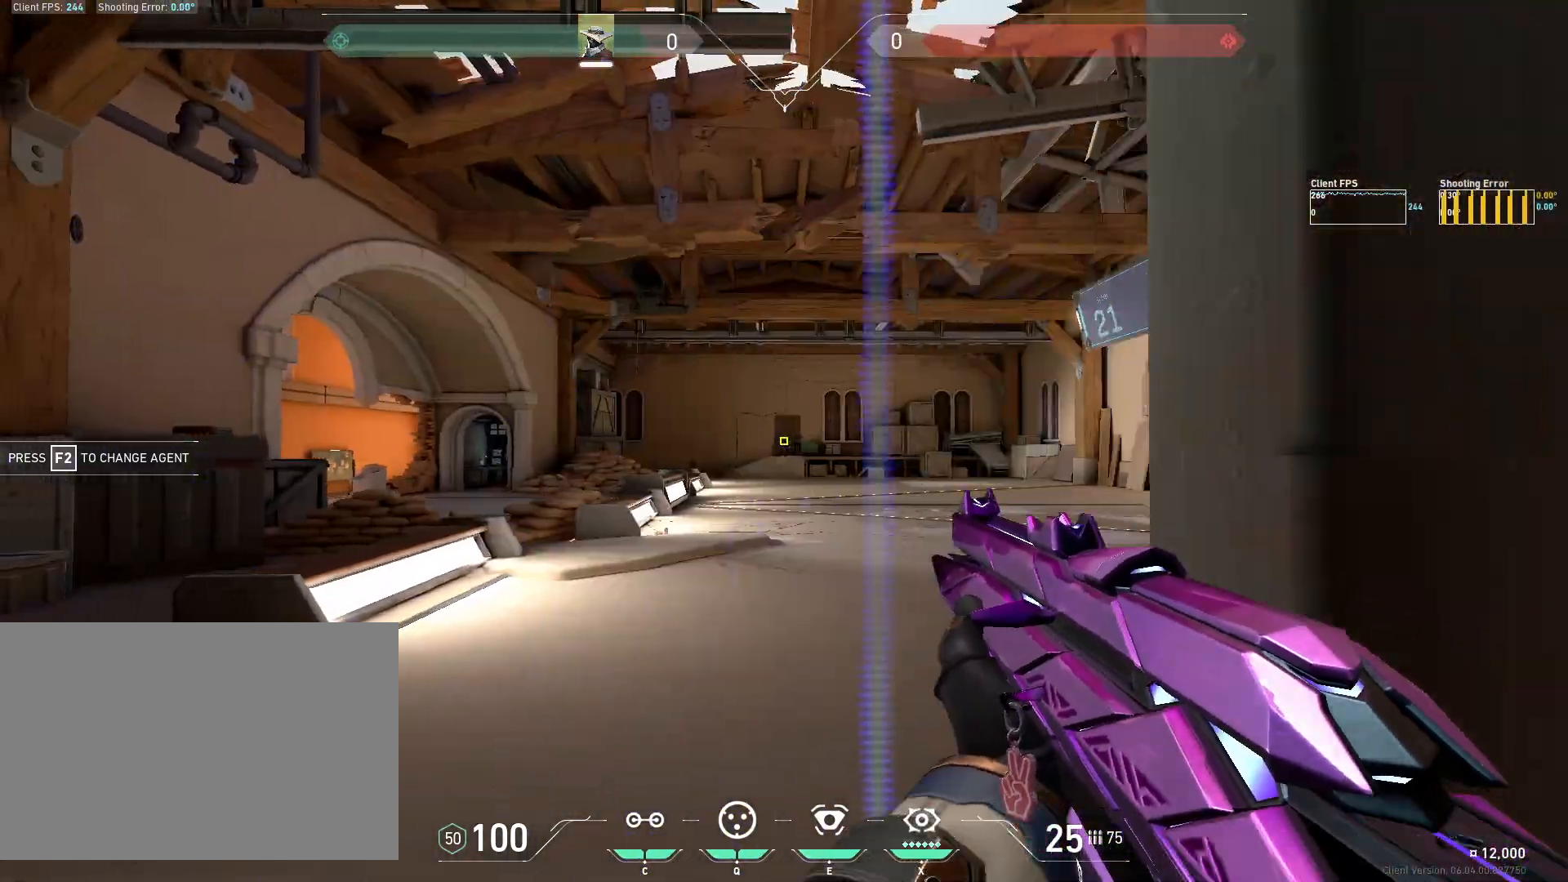
{"keys": [], "mouse": [], "events": [[67, "mouse_left", "down"], [150, "d", "down"], [217, "mouse_left", "up"], [500, "d", "up"]]}
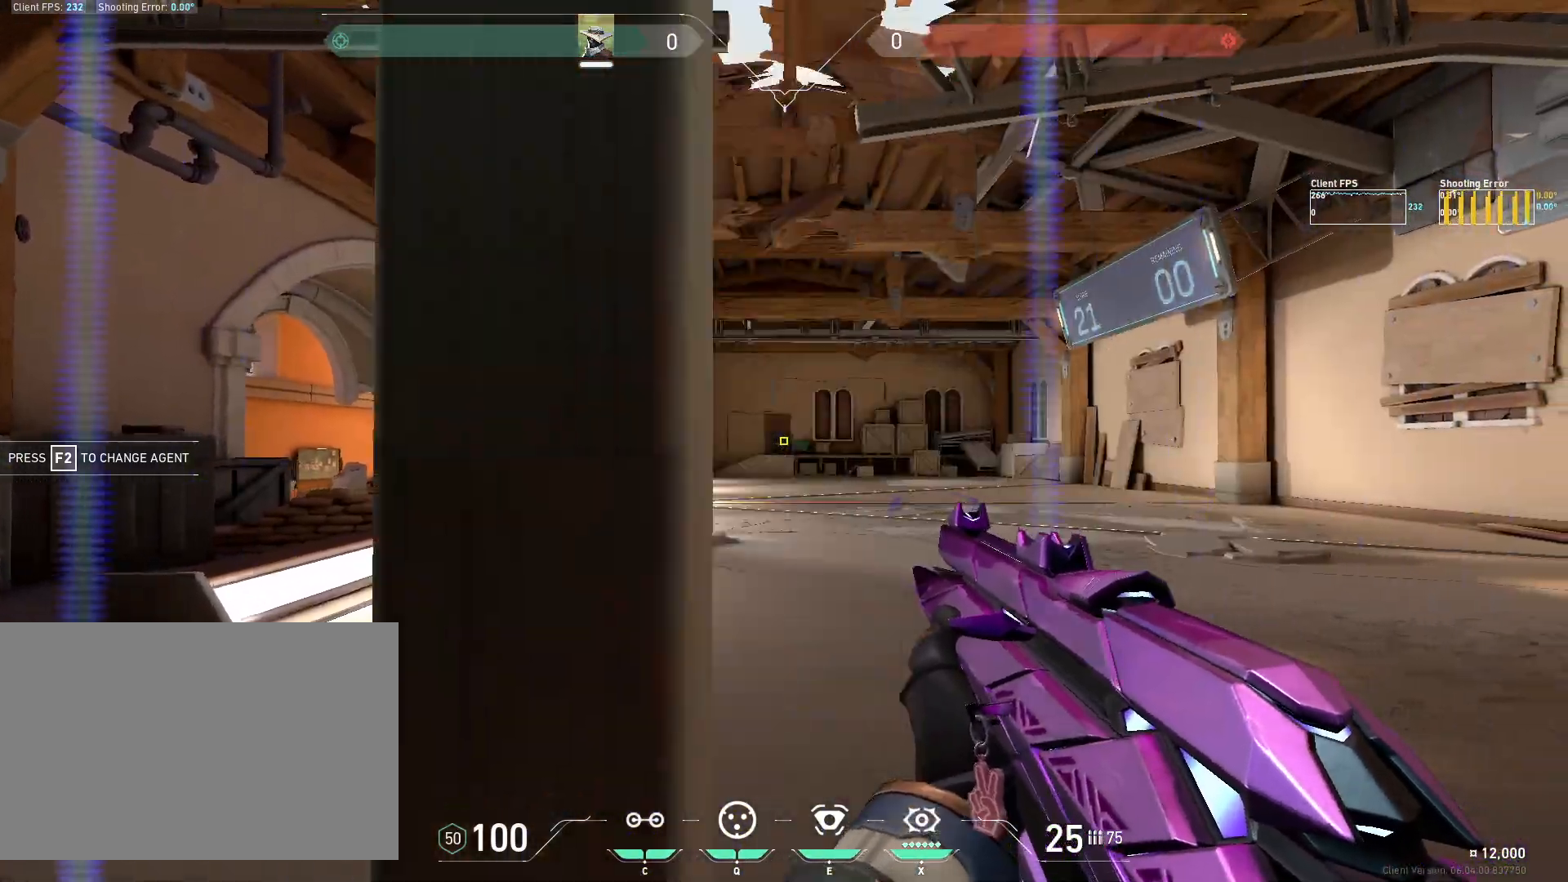
{"keys": ["a"], "mouse": [], "events": [[133, "mouse_left", "down"], [233, "a", "down"], [283, "mouse_left", "up"]]}
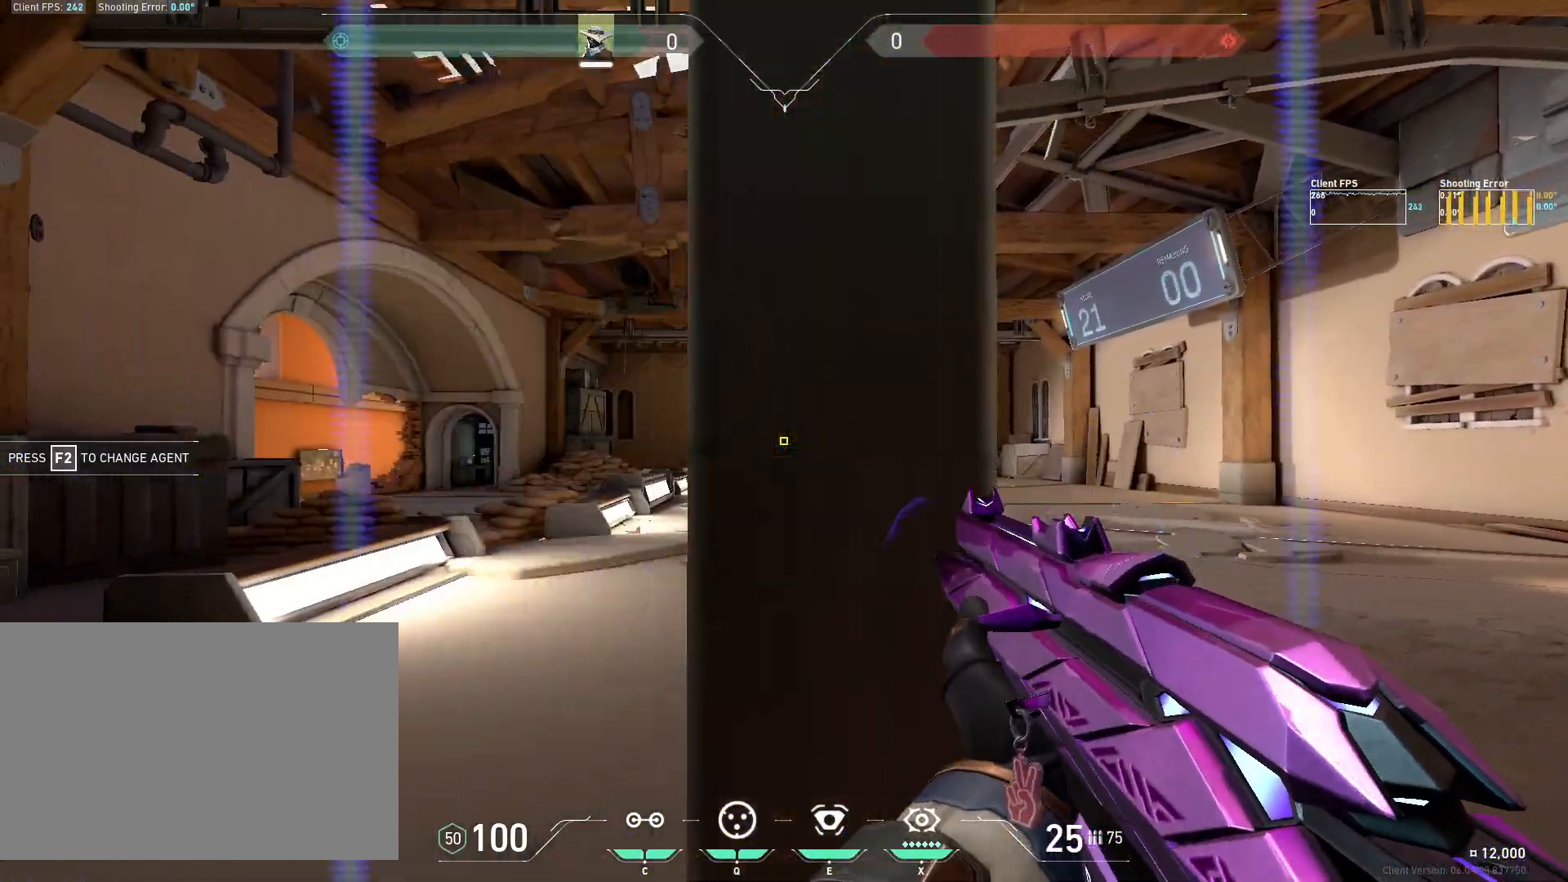
{"keys": ["d"], "mouse": [], "events": [[67, "a", "up"], [167, "mouse_left", "down"], [250, "d", "down"], [300, "mouse_left", "up"]]}
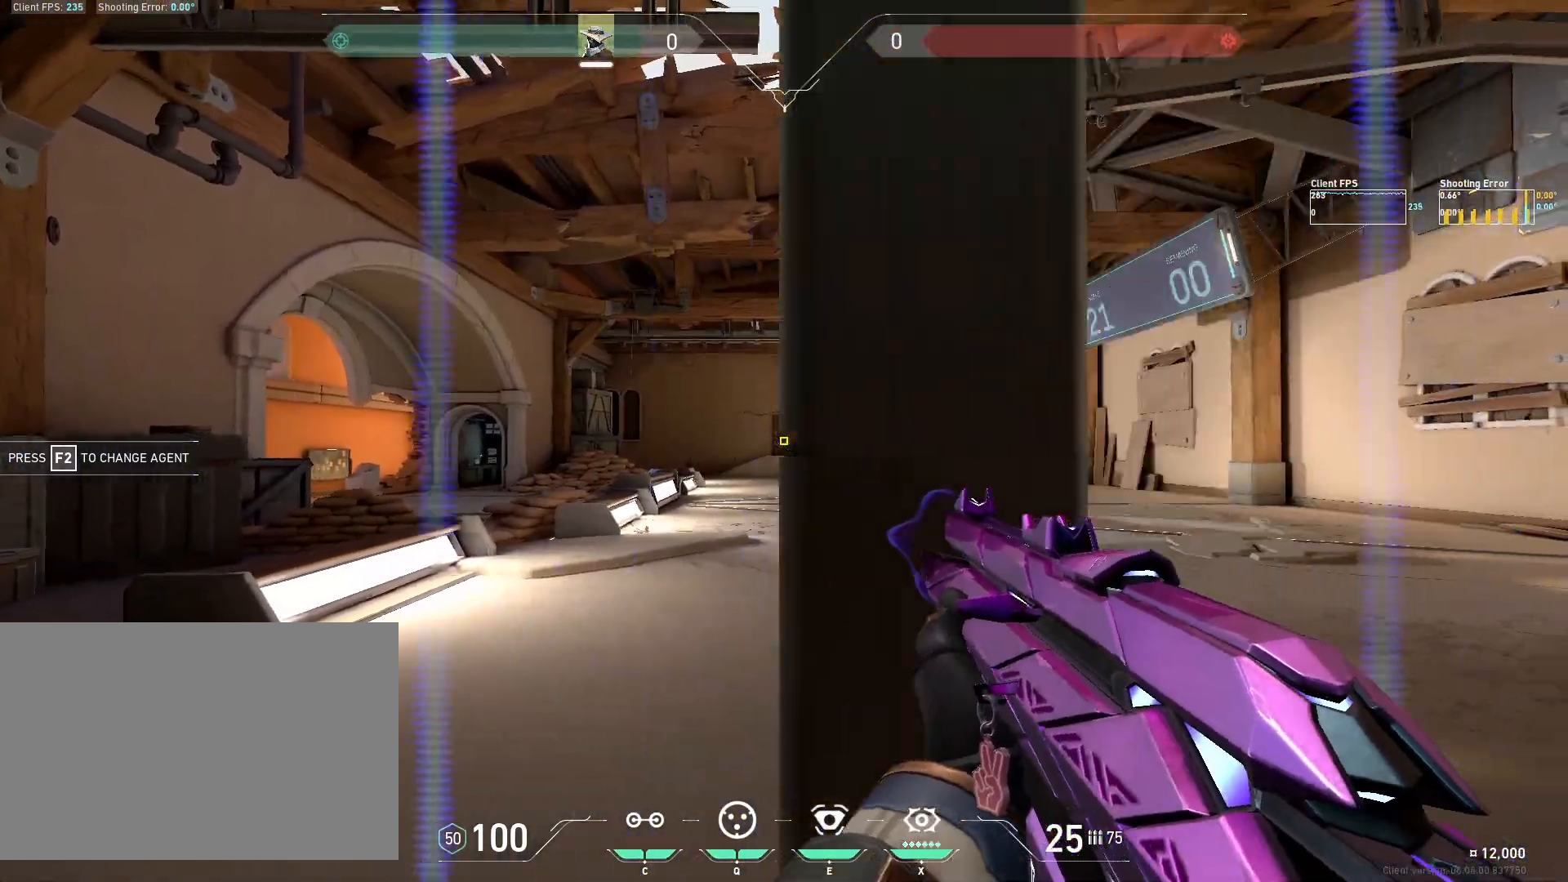
{"keys": ["a"], "mouse": [], "events": [[100, "d", "up"], [233, "mouse_left", "down"], [317, "a", "down"], [383, "mouse_left", "up"]]}
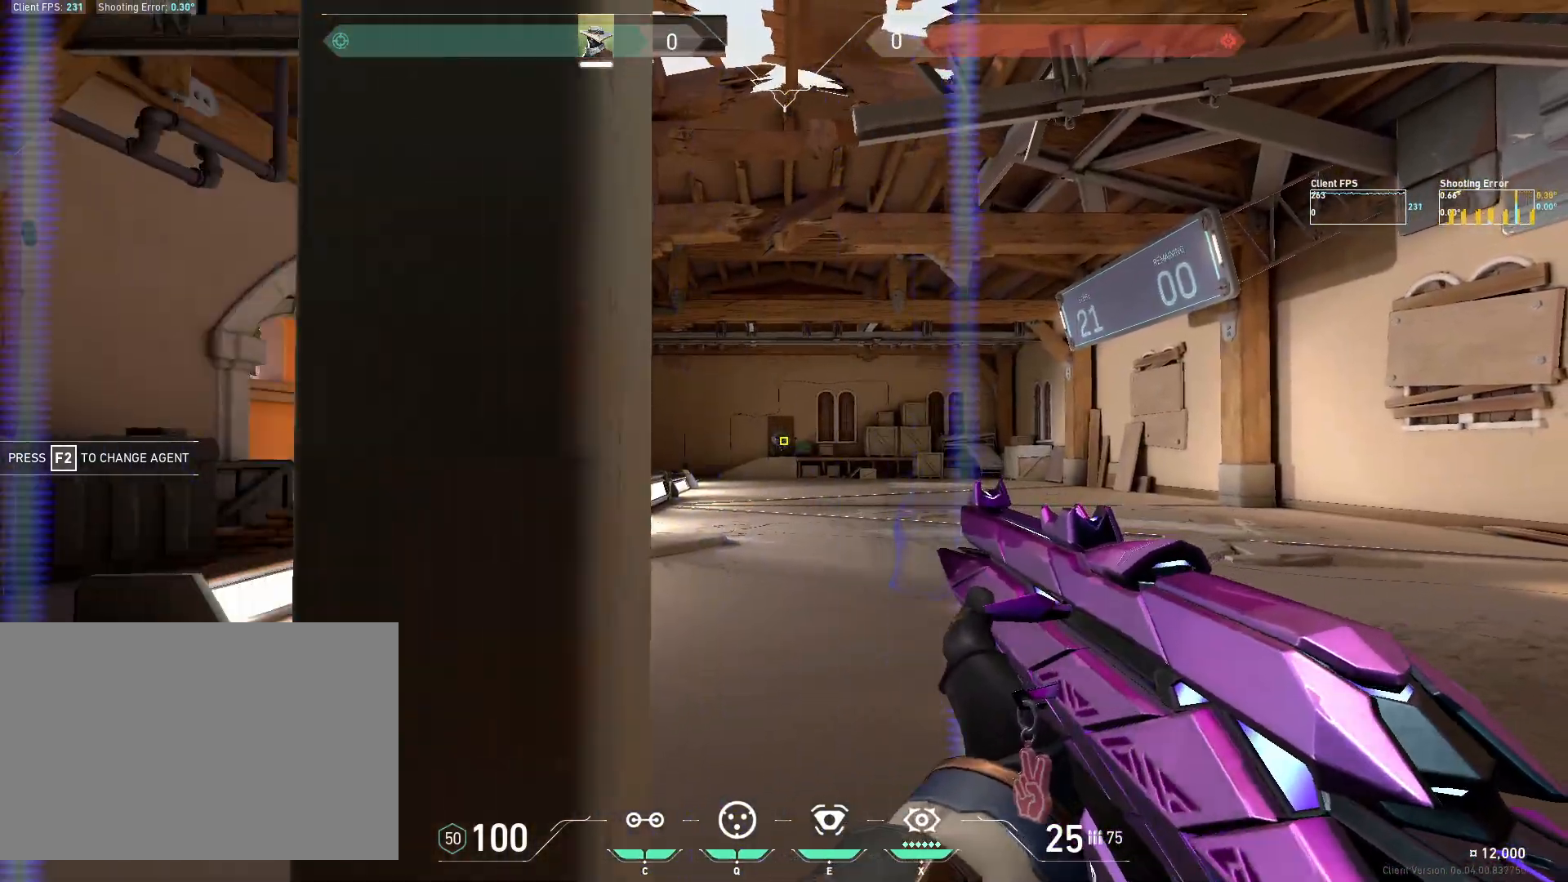
{"keys": ["d"], "mouse": [], "events": [[167, "a", "up"], [283, "mouse_left", "down"], [383, "d", "down"], [417, "mouse_left", "up"]]}
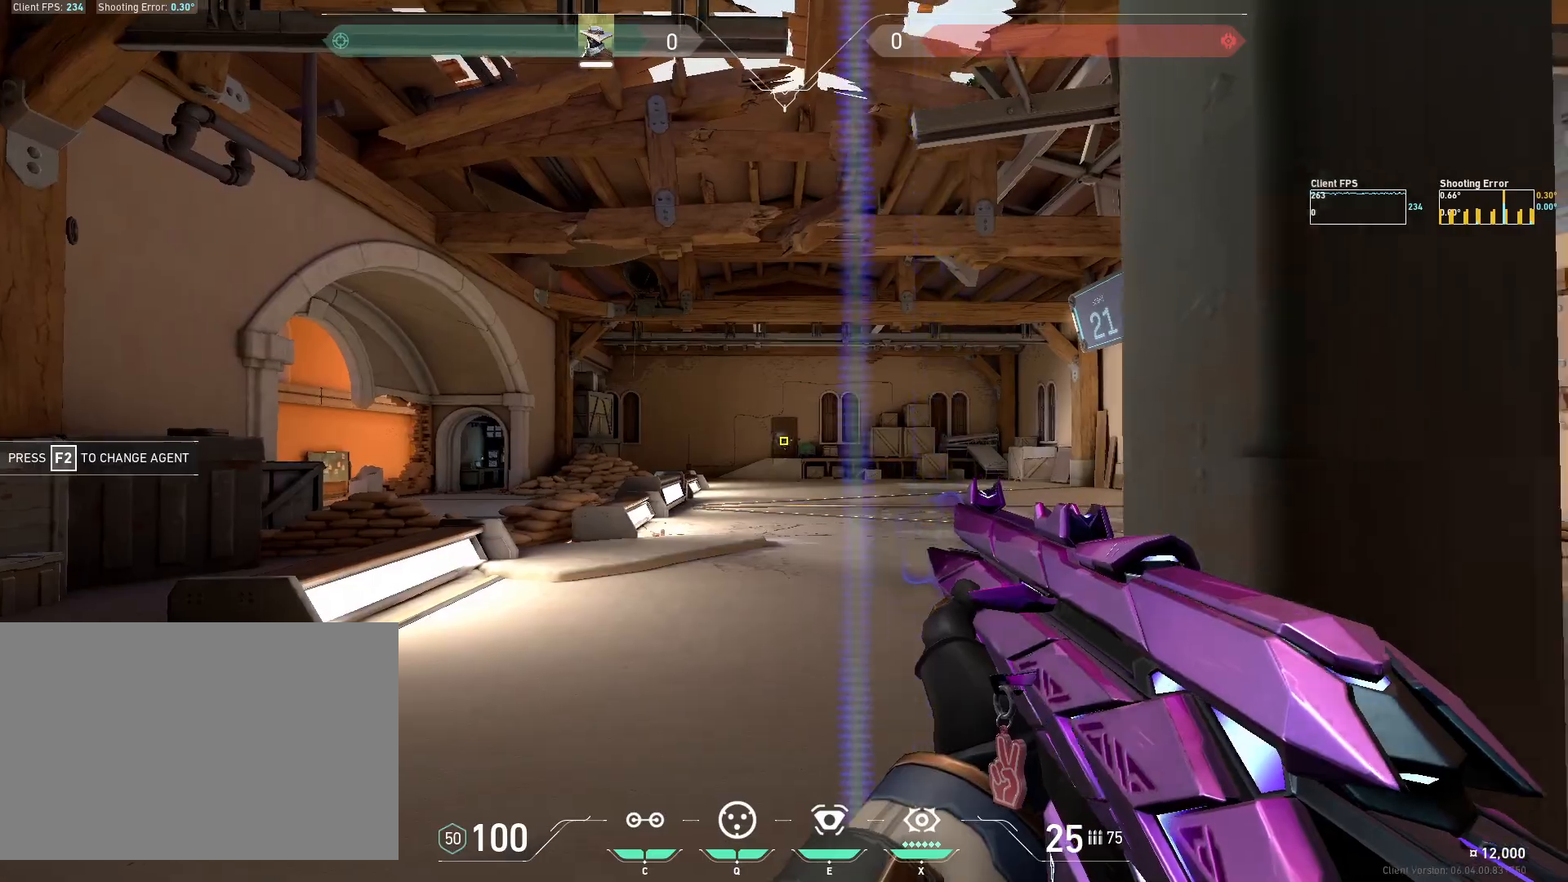
{"keys": ["a"], "mouse": ["left"], "events": [[233, "d", "up"], [367, "mouse_left", "down"], [450, "a", "down"]]}
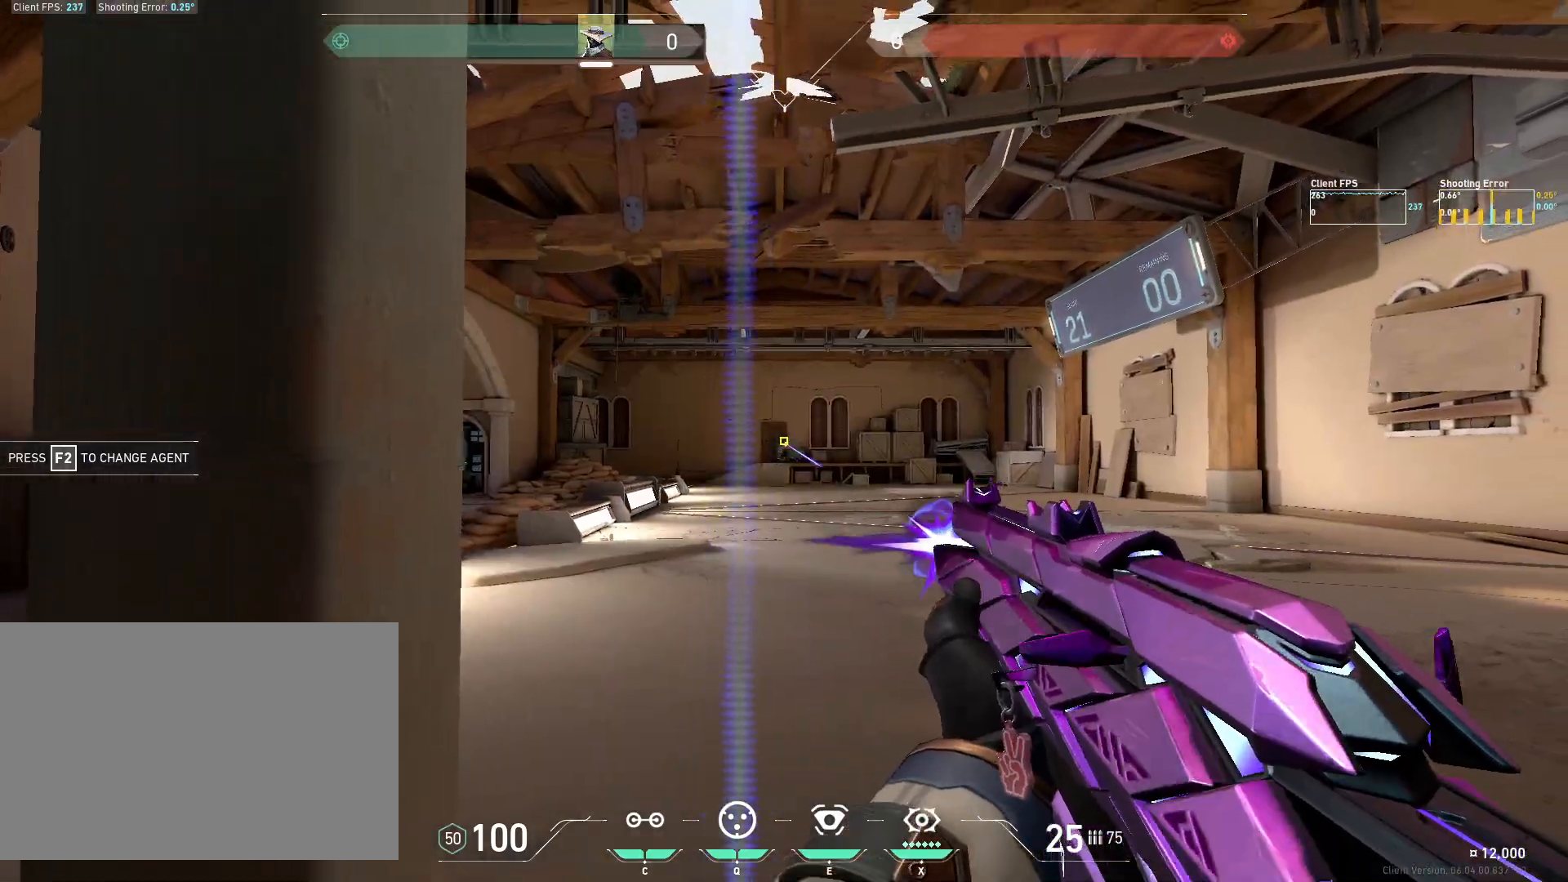
{"keys": ["d"], "mouse": ["left"], "events": [[17, "mouse_left", "up"], [300, "a", "up"], [400, "mouse_left", "down"], [483, "d", "down"]]}
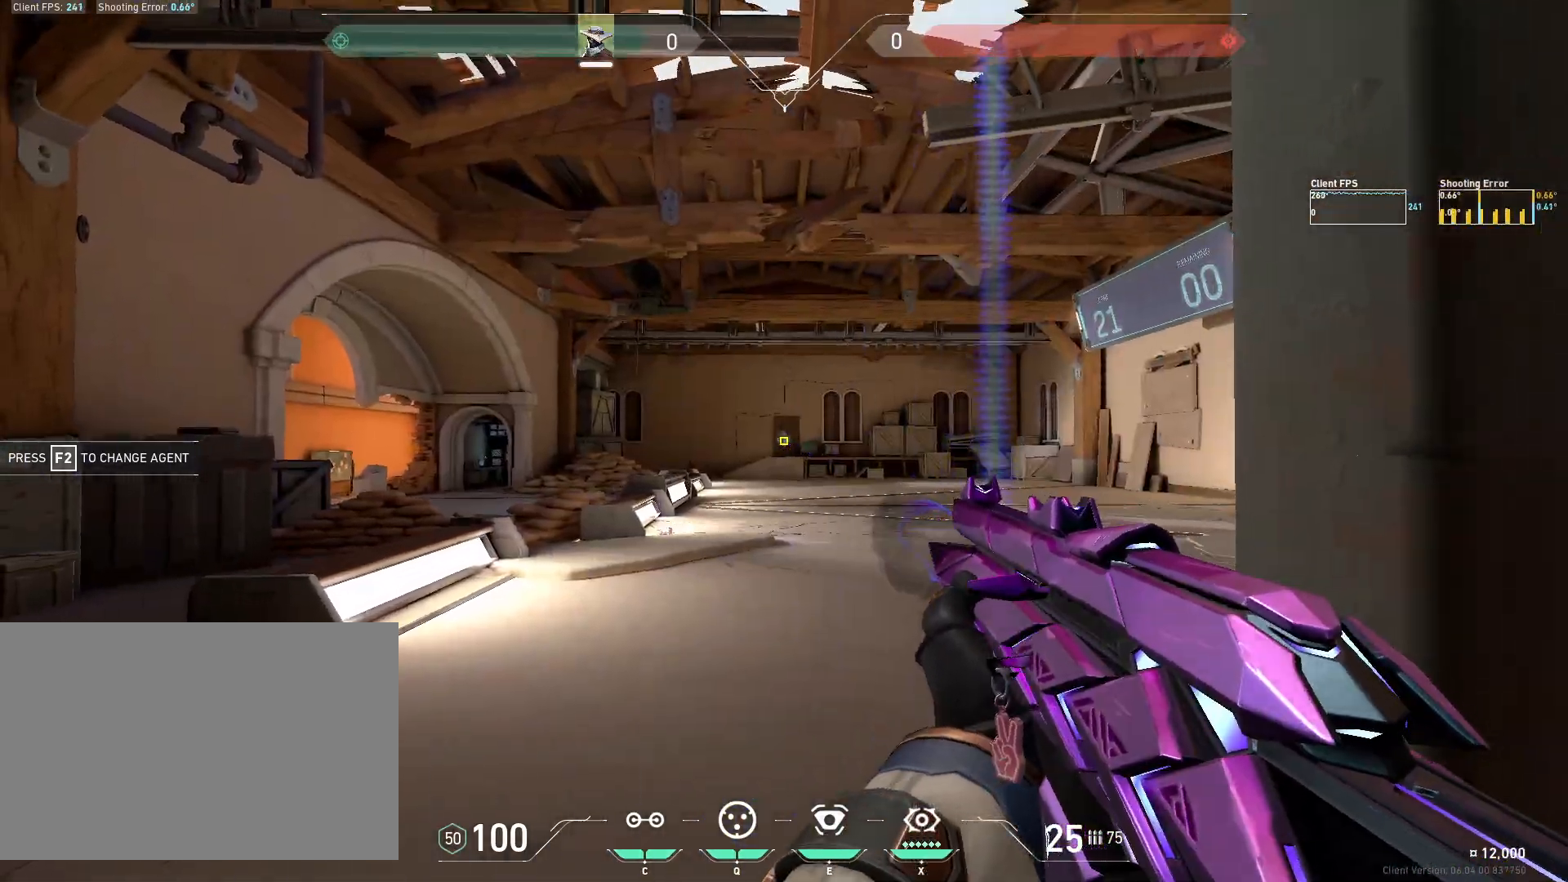
{"keys": [], "mouse": ["left"], "events": [[50, "mouse_left", "up"], [350, "d", "up"], [433, "mouse_left", "down"]]}
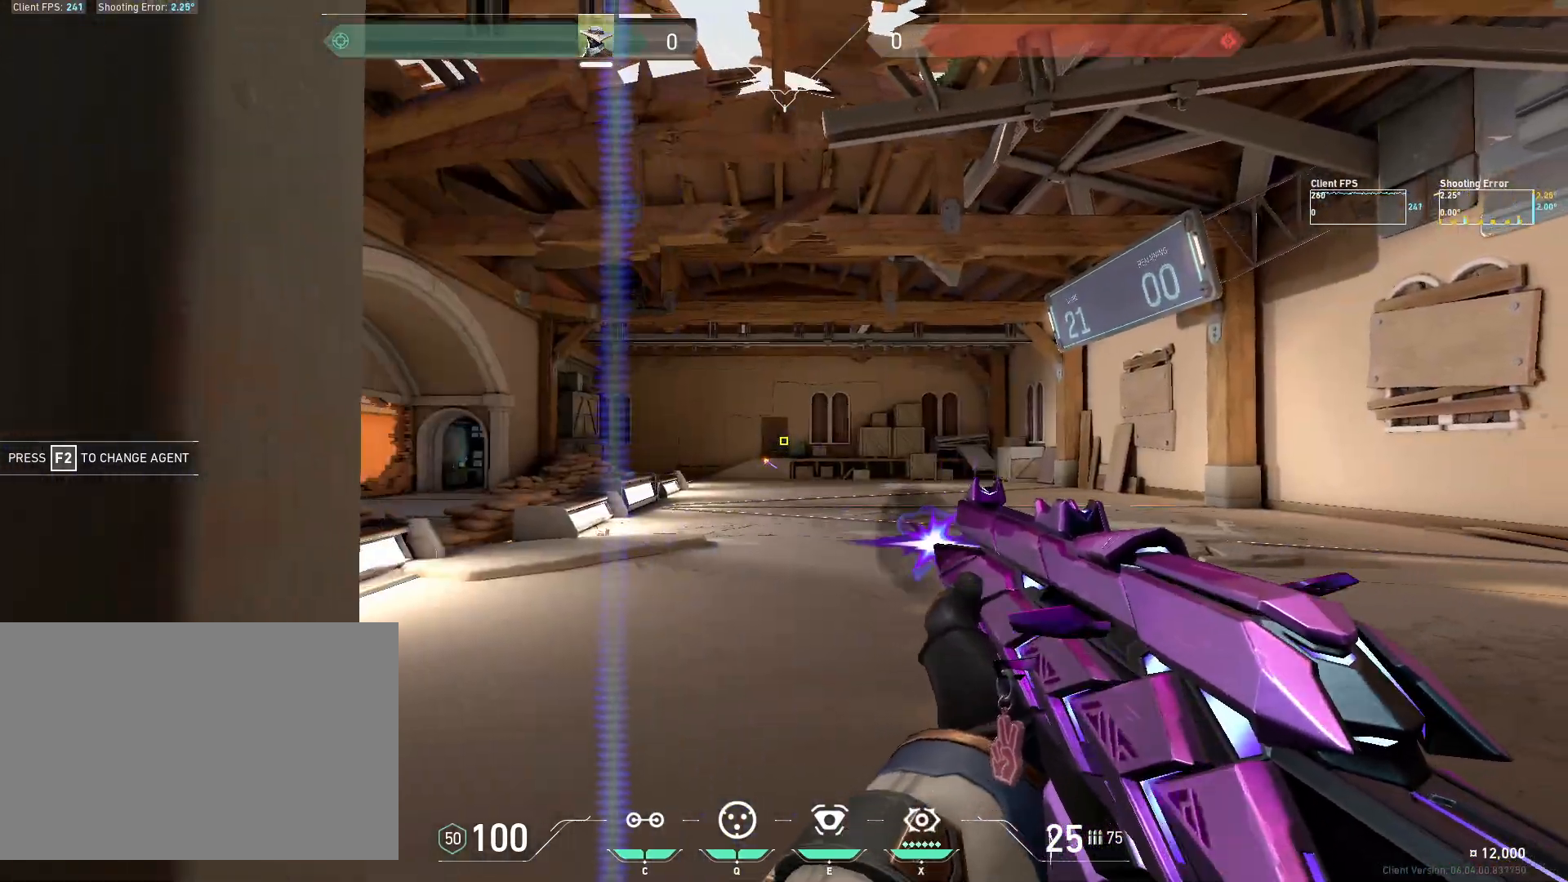
{"keys": [], "mouse": ["left"], "events": [[33, "a", "down"], [100, "mouse_left", "up"], [400, "a", "up"], [500, "mouse_left", "down"]]}
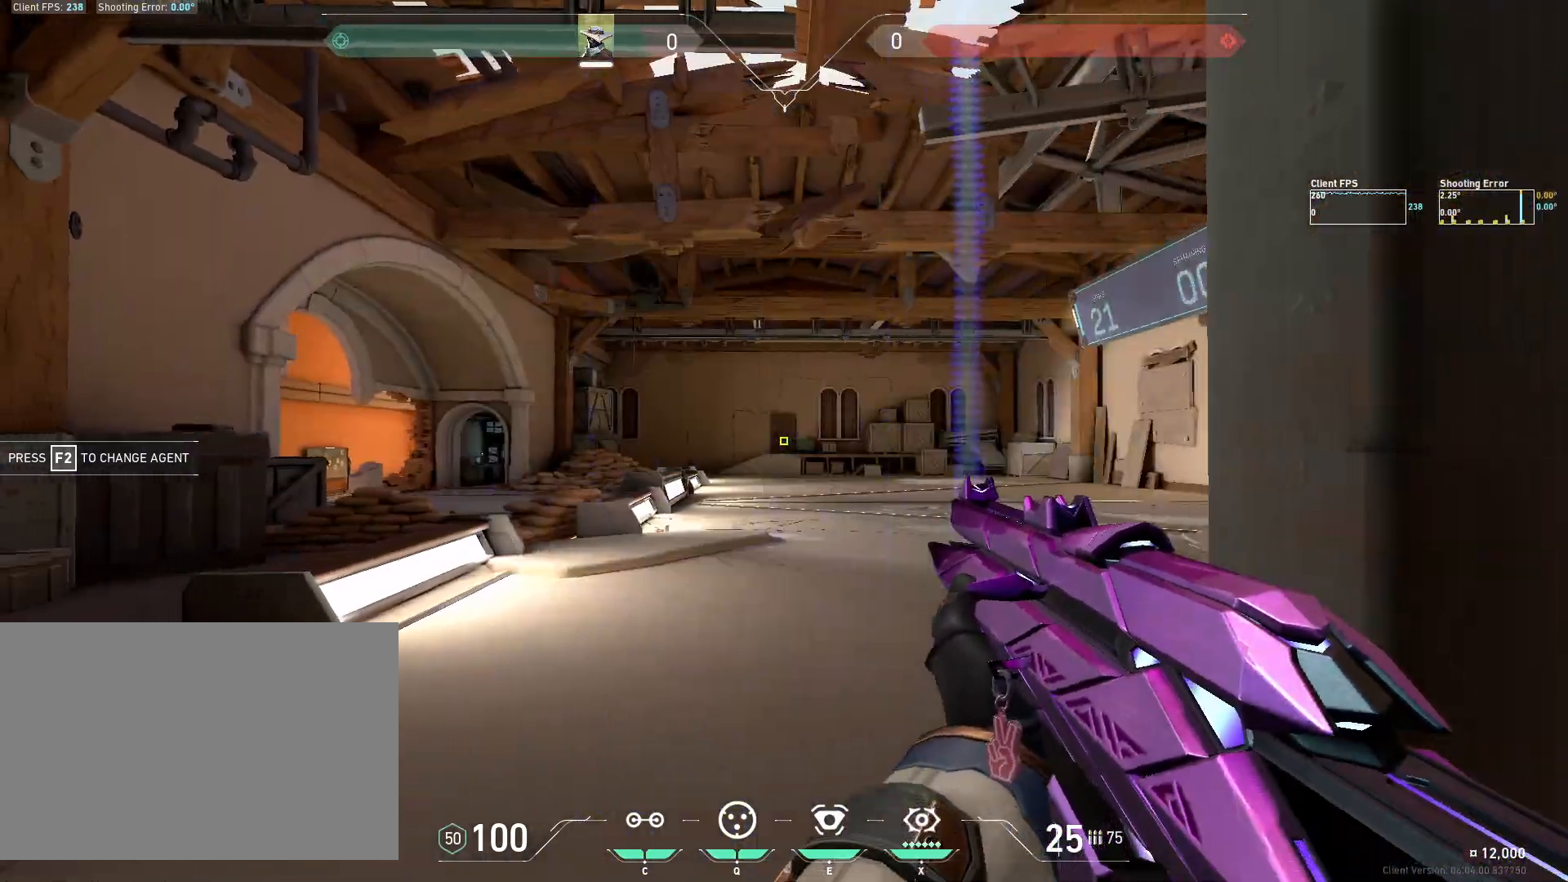
{"keys": [], "mouse": [], "events": [[83, "d", "down"], [150, "mouse_left", "up"], [417, "d", "up"]]}
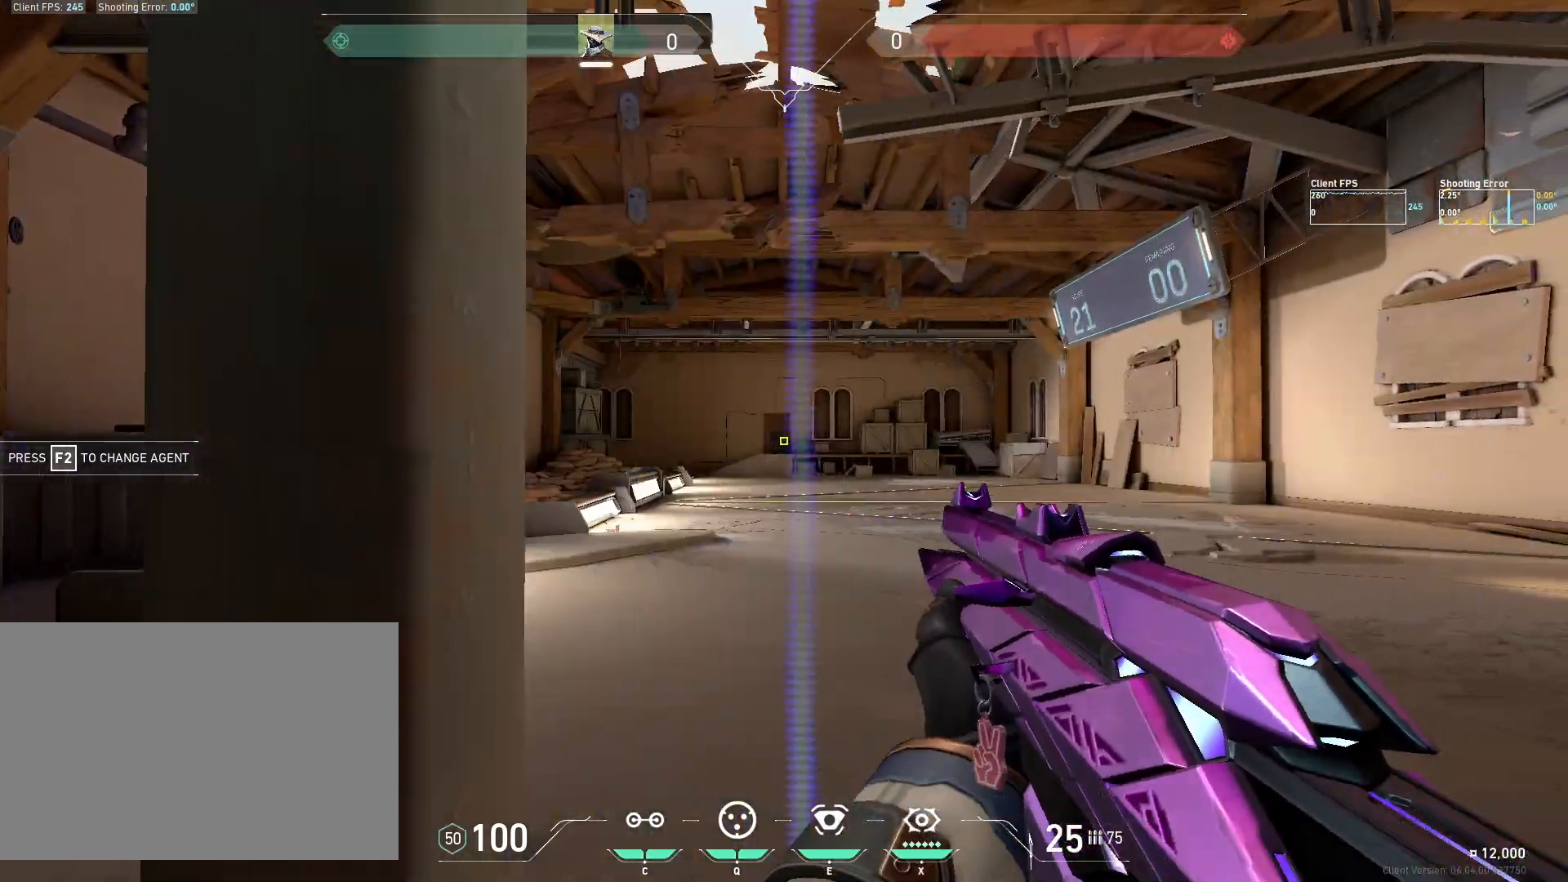
{"keys": [], "mouse": [], "events": [[50, "mouse_left", "down"], [150, "a", "down"], [200, "mouse_left", "up"], [483, "a", "up"]]}
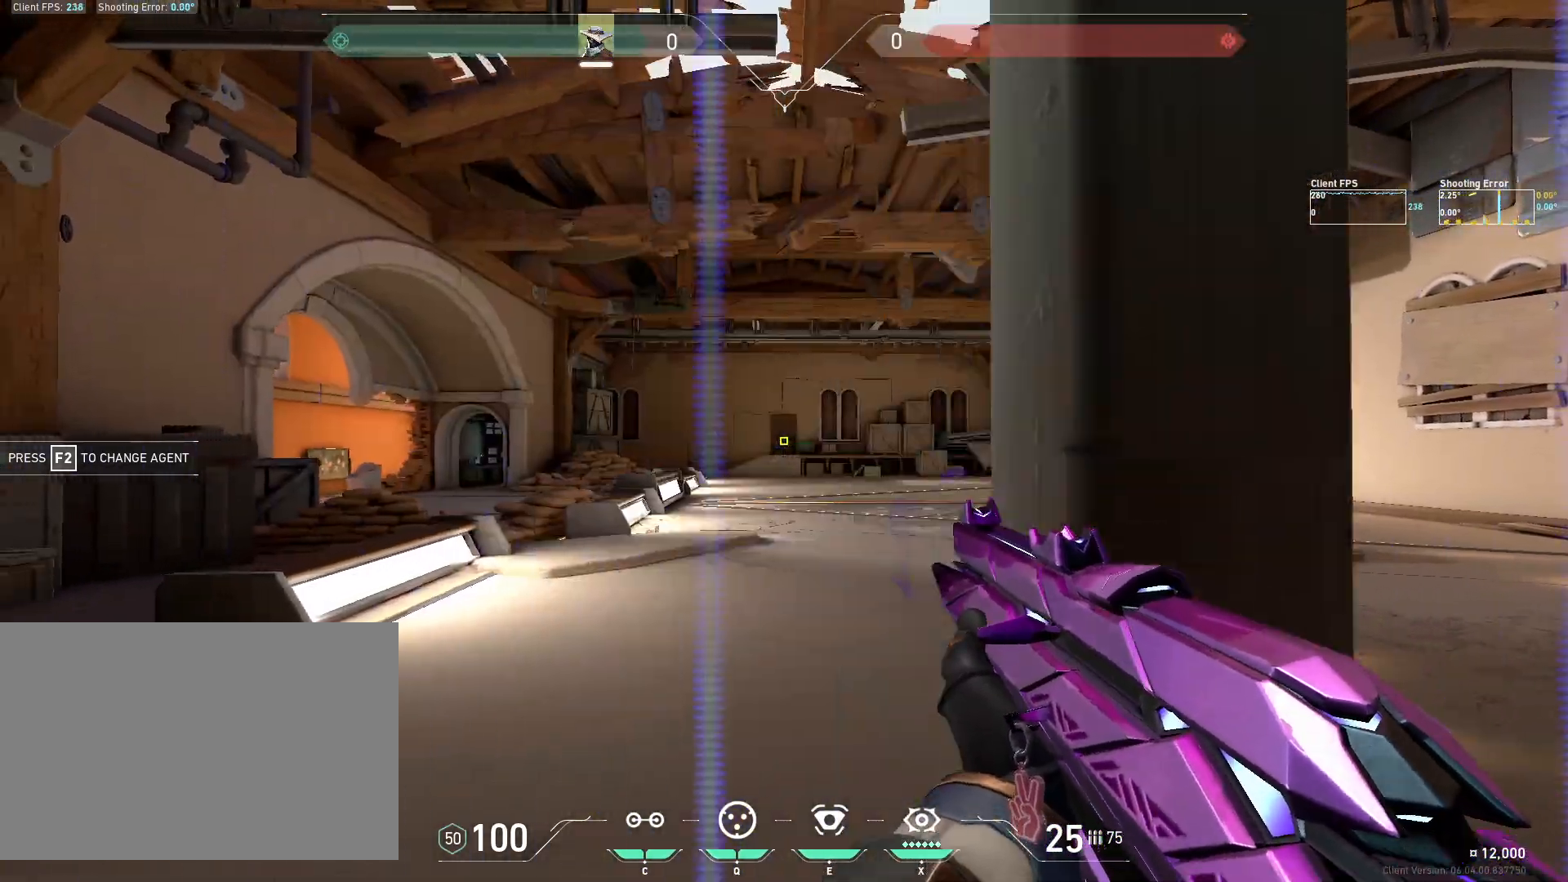
{"keys": ["d"], "mouse": [], "events": [[100, "mouse_left", "down"], [183, "d", "down"], [233, "mouse_left", "up"]]}
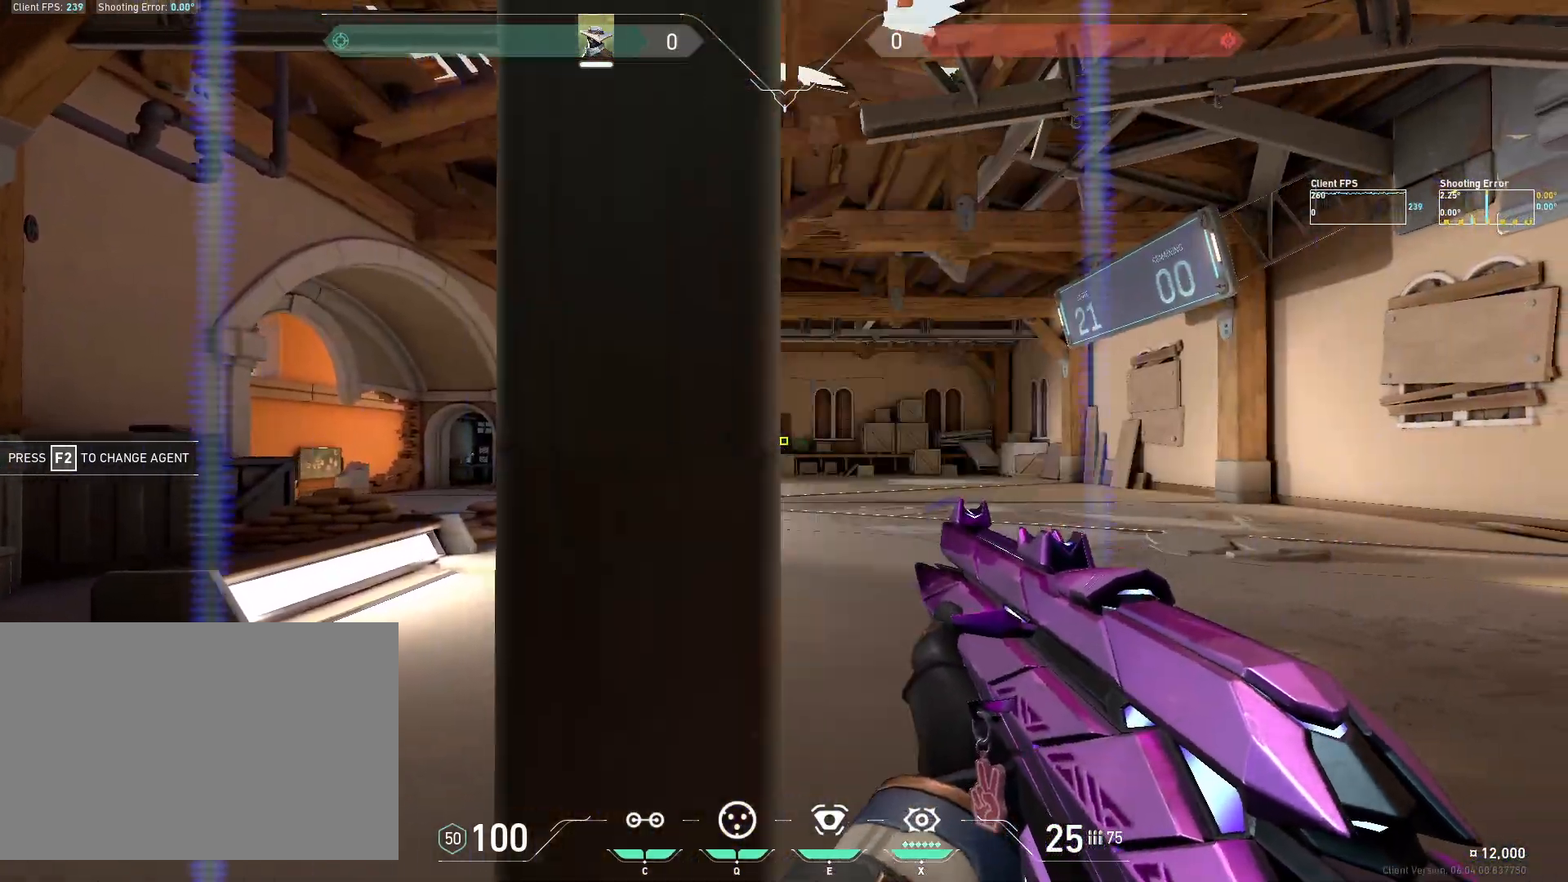
{"keys": ["a"], "mouse": [], "events": [[67, "d", "up"], [133, "mouse_left", "down"], [217, "a", "down"], [283, "mouse_left", "up"]]}
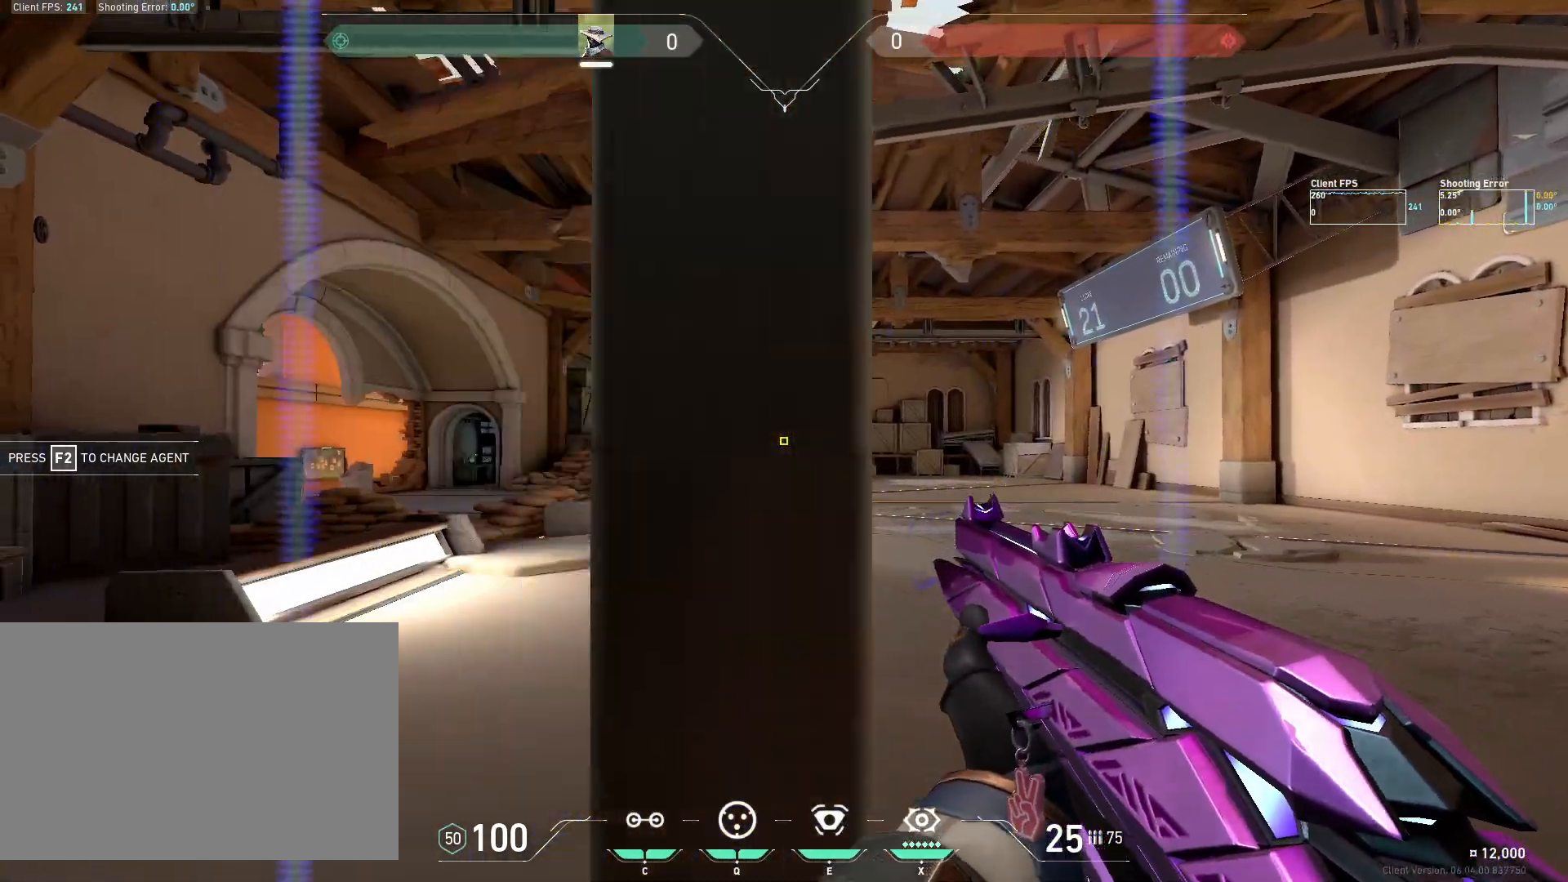
{"keys": ["d"], "mouse": [], "events": [[100, "a", "up"], [183, "mouse_left", "down"], [300, "d", "down"], [333, "mouse_left", "up"]]}
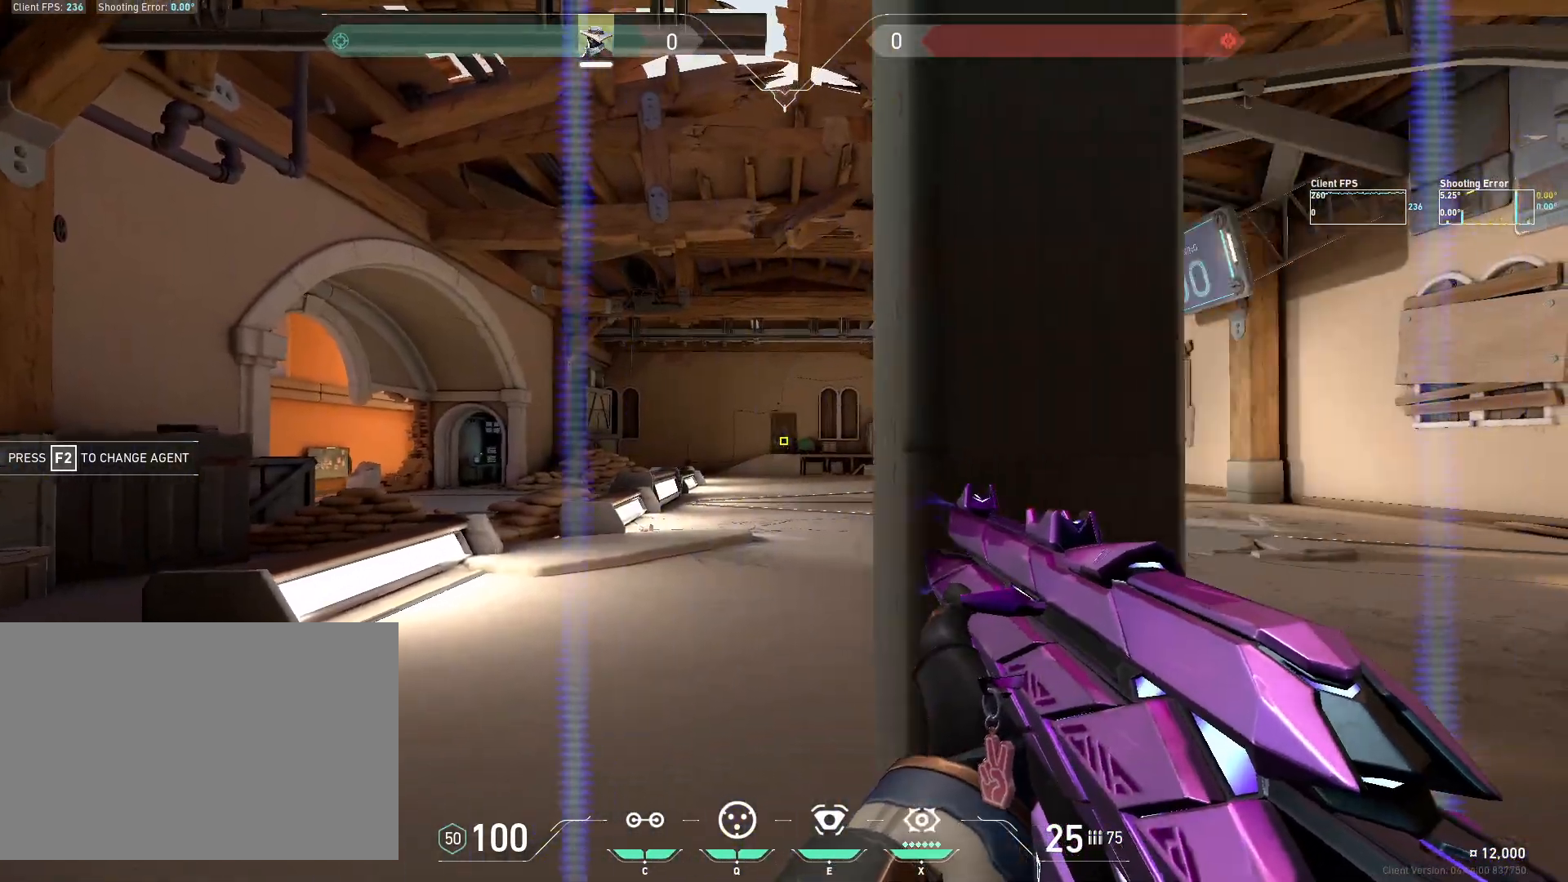
{"keys": ["a"], "mouse": [], "events": [[133, "d", "up"], [233, "mouse_left", "down"], [300, "a", "down"], [383, "mouse_left", "up"]]}
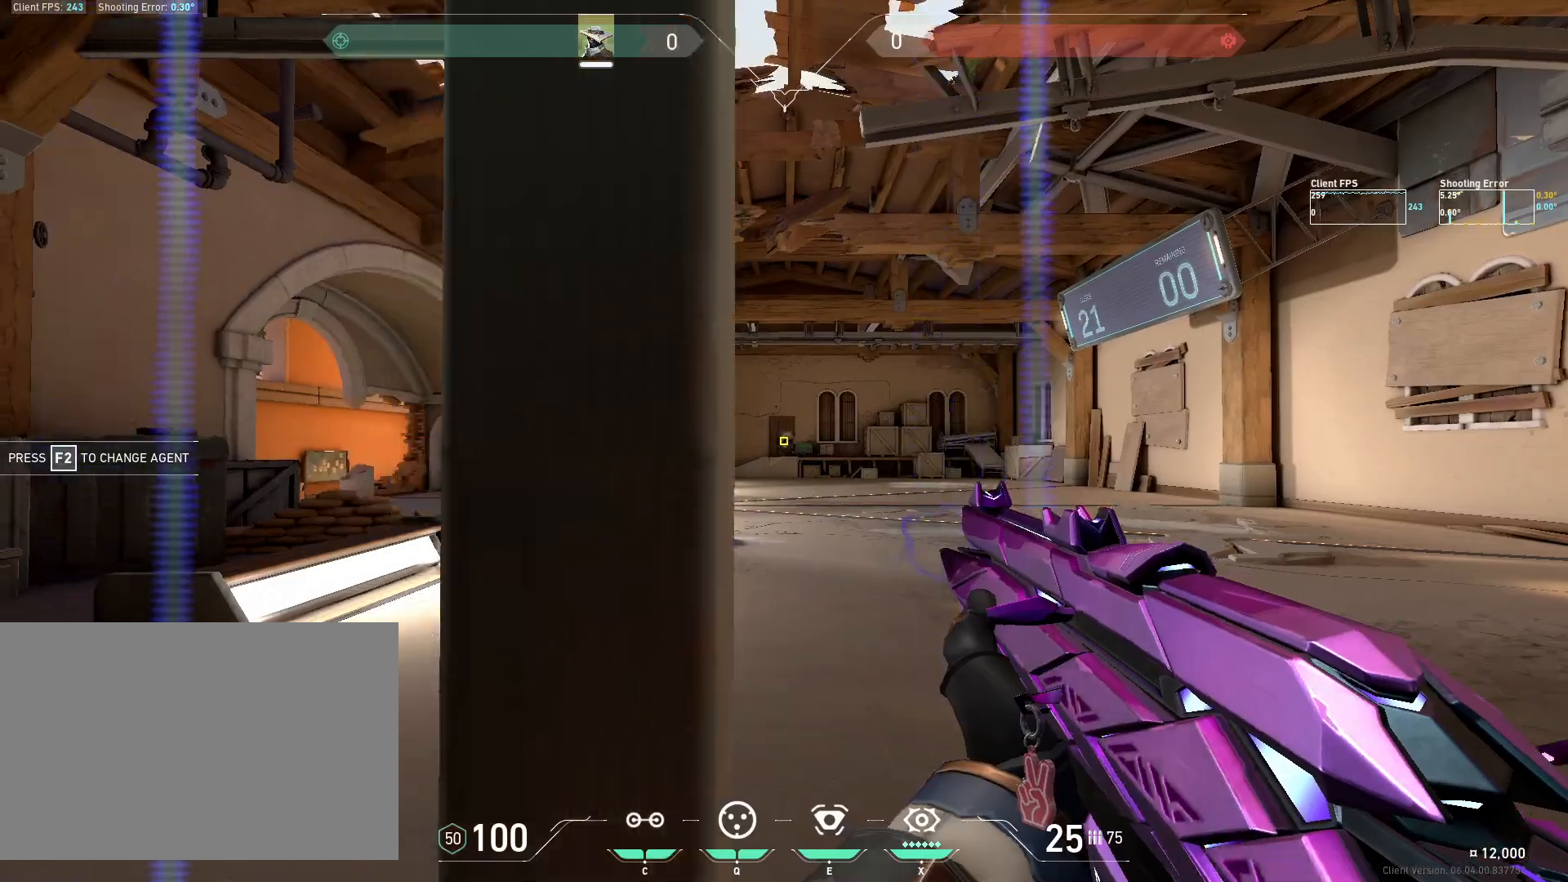
{"keys": ["d"], "mouse": [], "events": [[183, "a", "up"], [283, "mouse_left", "down"], [400, "d", "down"], [433, "mouse_left", "up"]]}
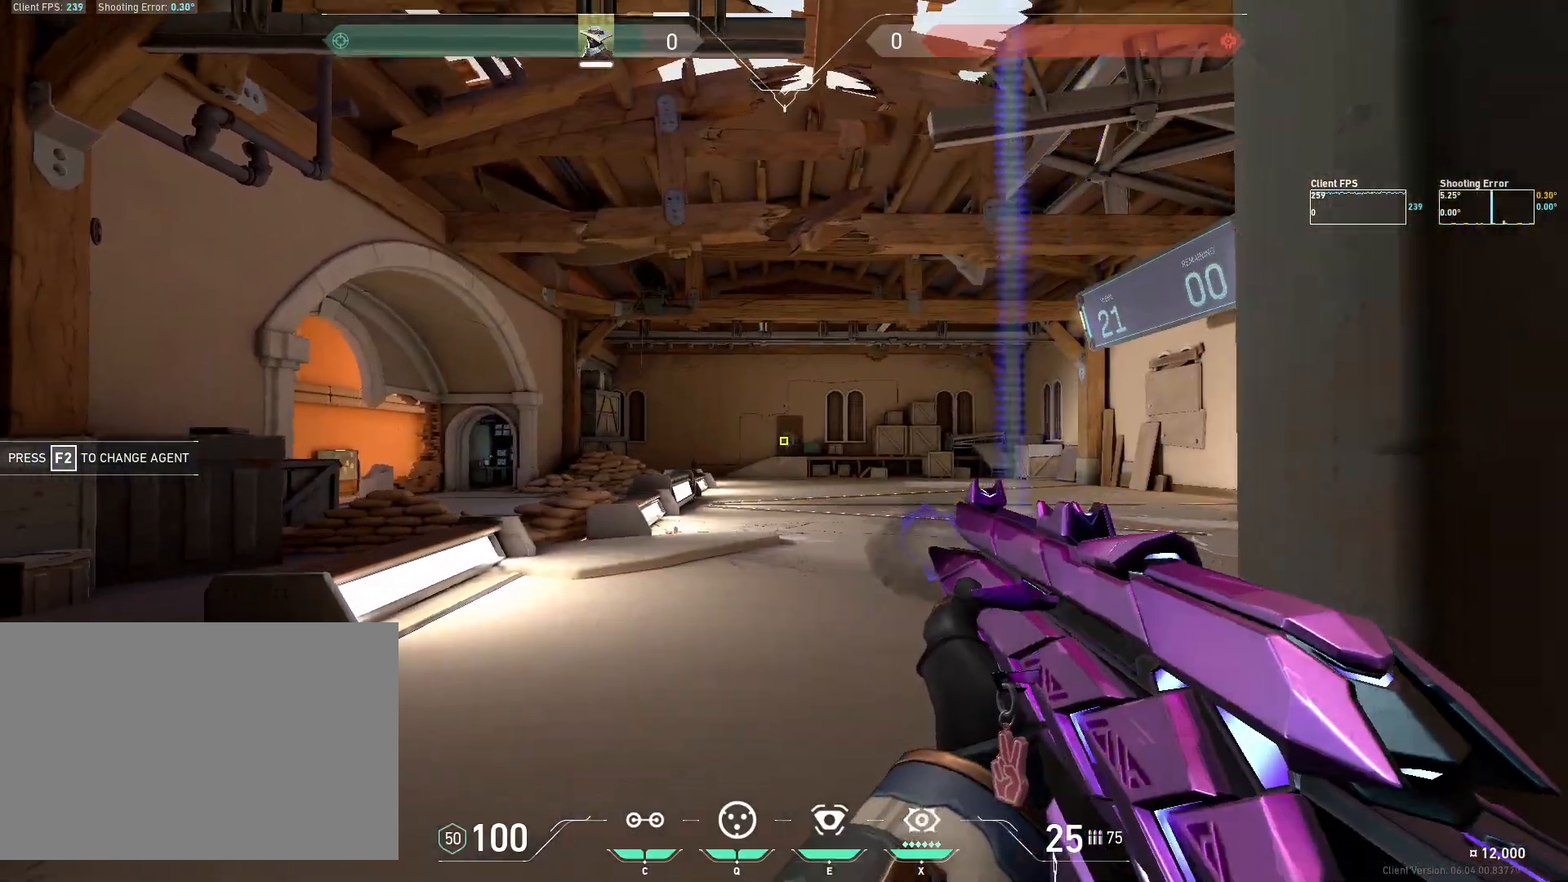
{"keys": ["a"], "mouse": [], "events": [[300, "d", "up"], [367, "mouse_left", "down"], [450, "a", "down"], [500, "mouse_left", "up"]]}
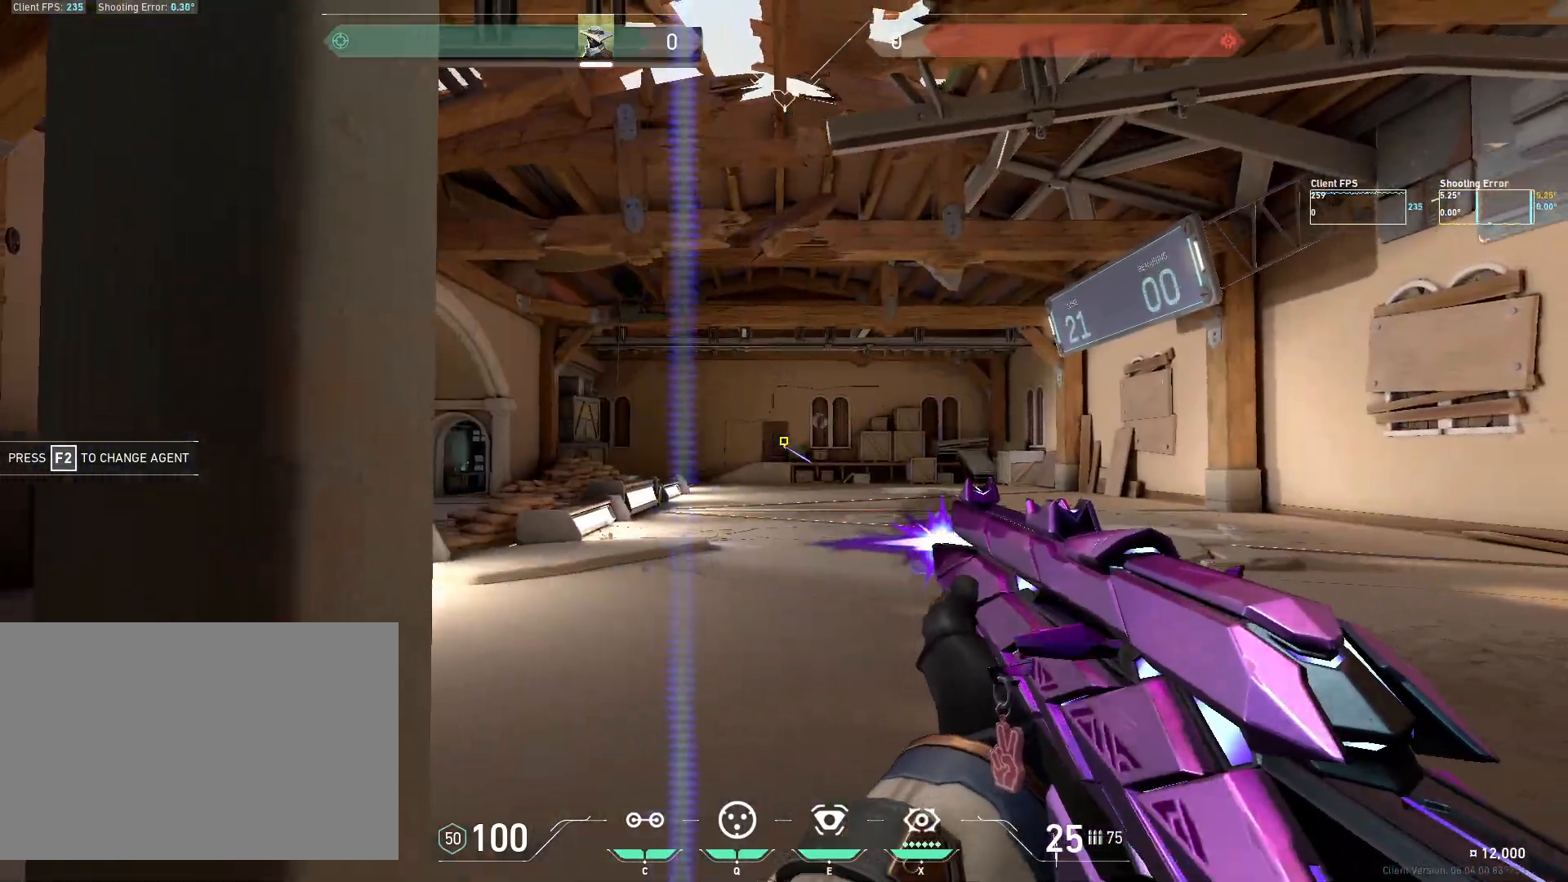
{"keys": ["d"], "mouse": ["left"], "events": [[283, "a", "up"], [400, "mouse_left", "down"], [500, "d", "down"]]}
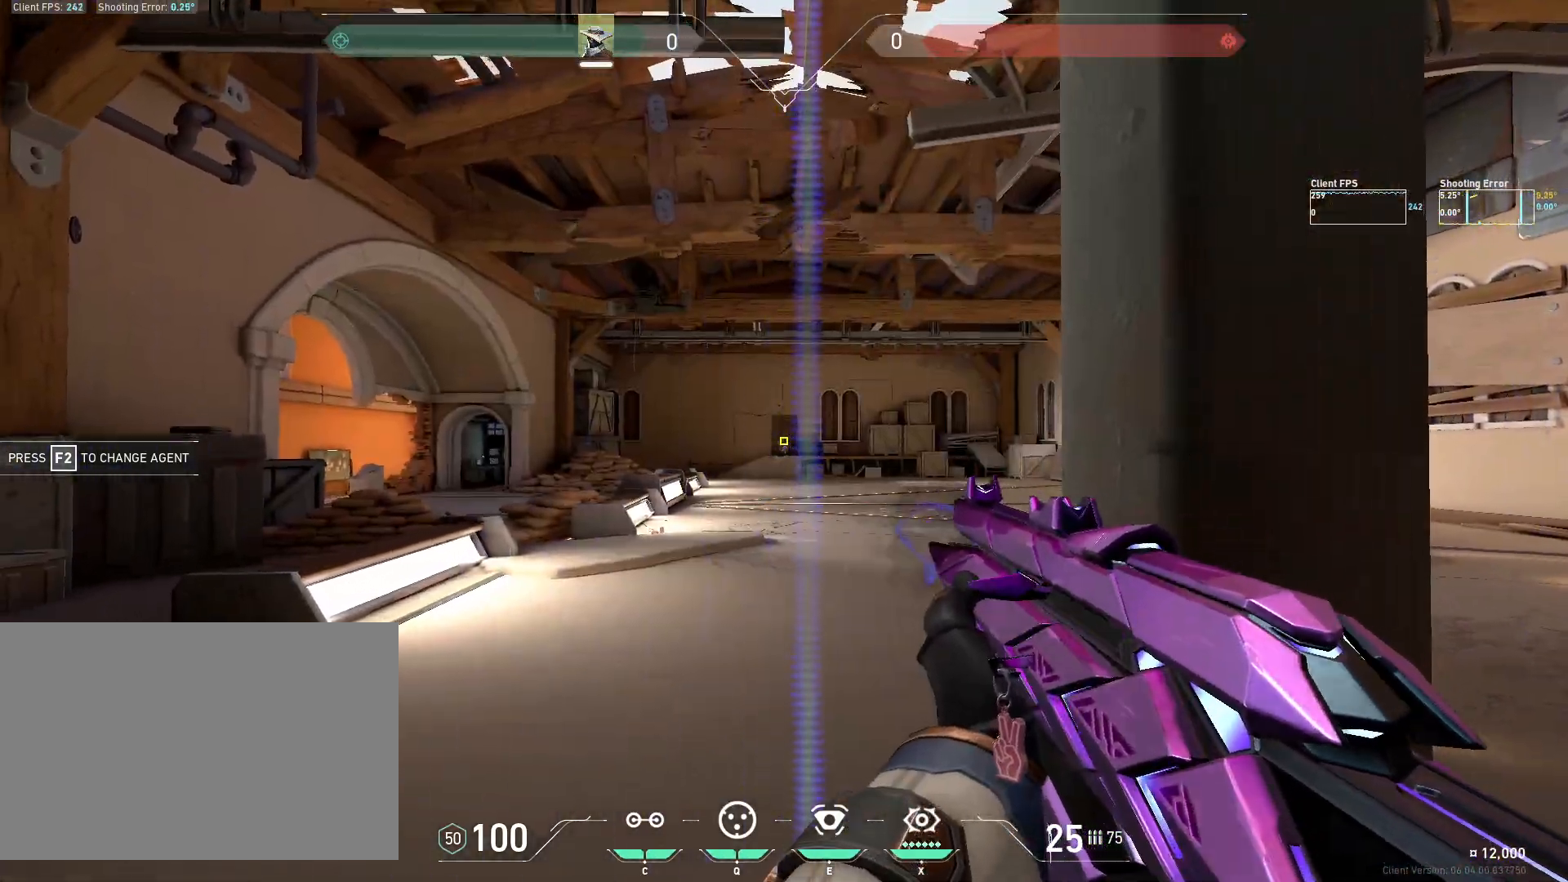
{"keys": [], "mouse": ["left"], "events": [[50, "mouse_left", "up"], [300, "d", "up"], [417, "mouse_left", "down"]]}
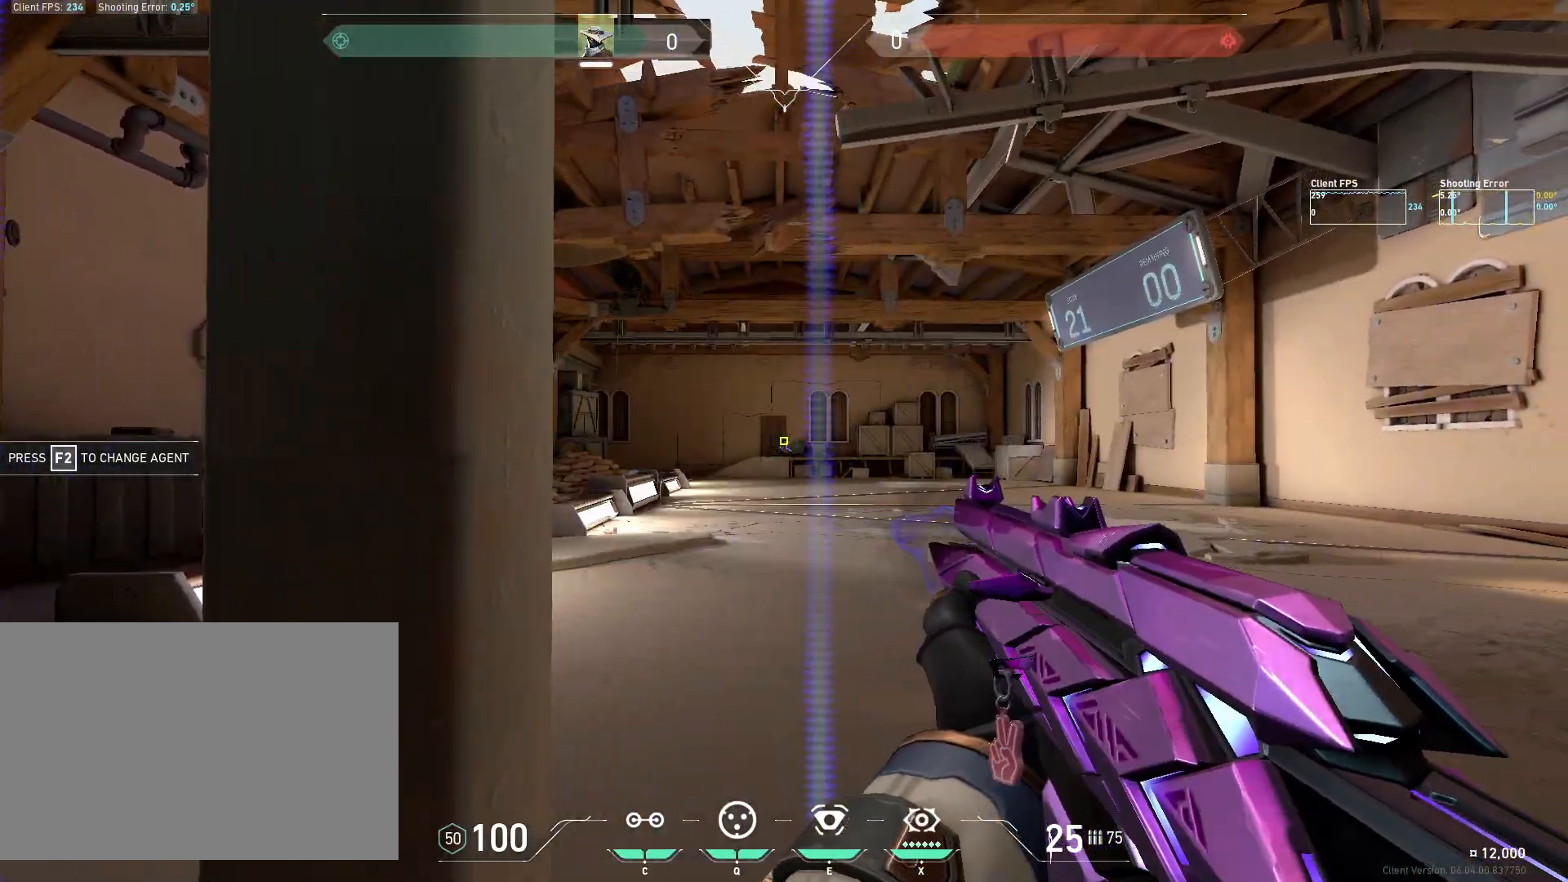
{"keys": ["d"], "mouse": ["left"], "events": [[33, "a", "down"], [50, "mouse_left", "up"], [350, "a", "up"], [417, "mouse_left", "down"], [500, "d", "down"]]}
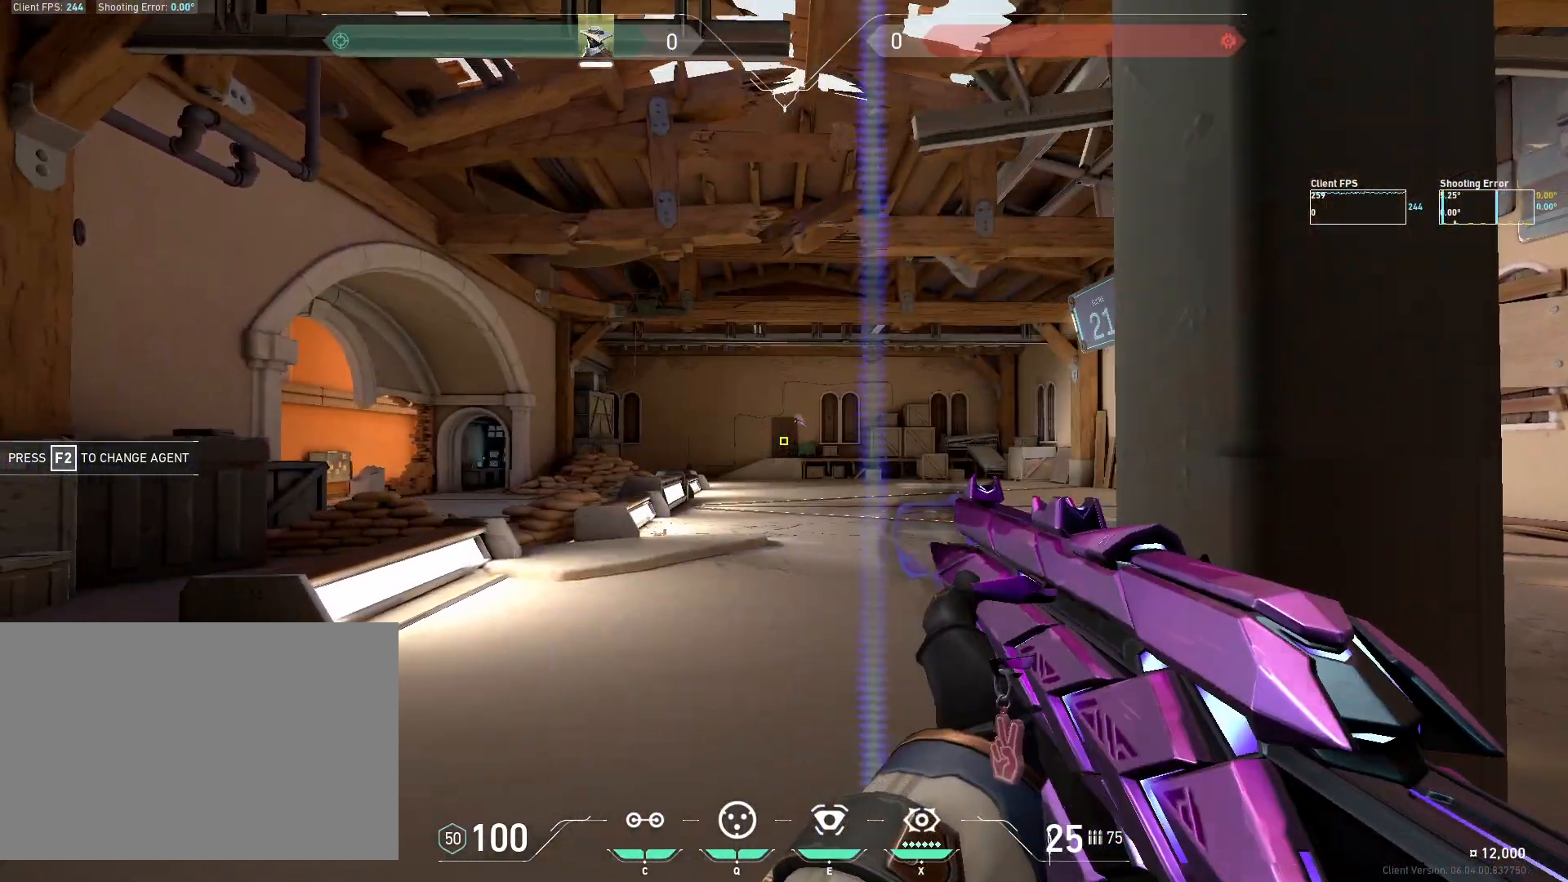
{"keys": [], "mouse": ["left"], "events": [[67, "mouse_left", "up"], [350, "d", "up"], [467, "mouse_left", "down"]]}